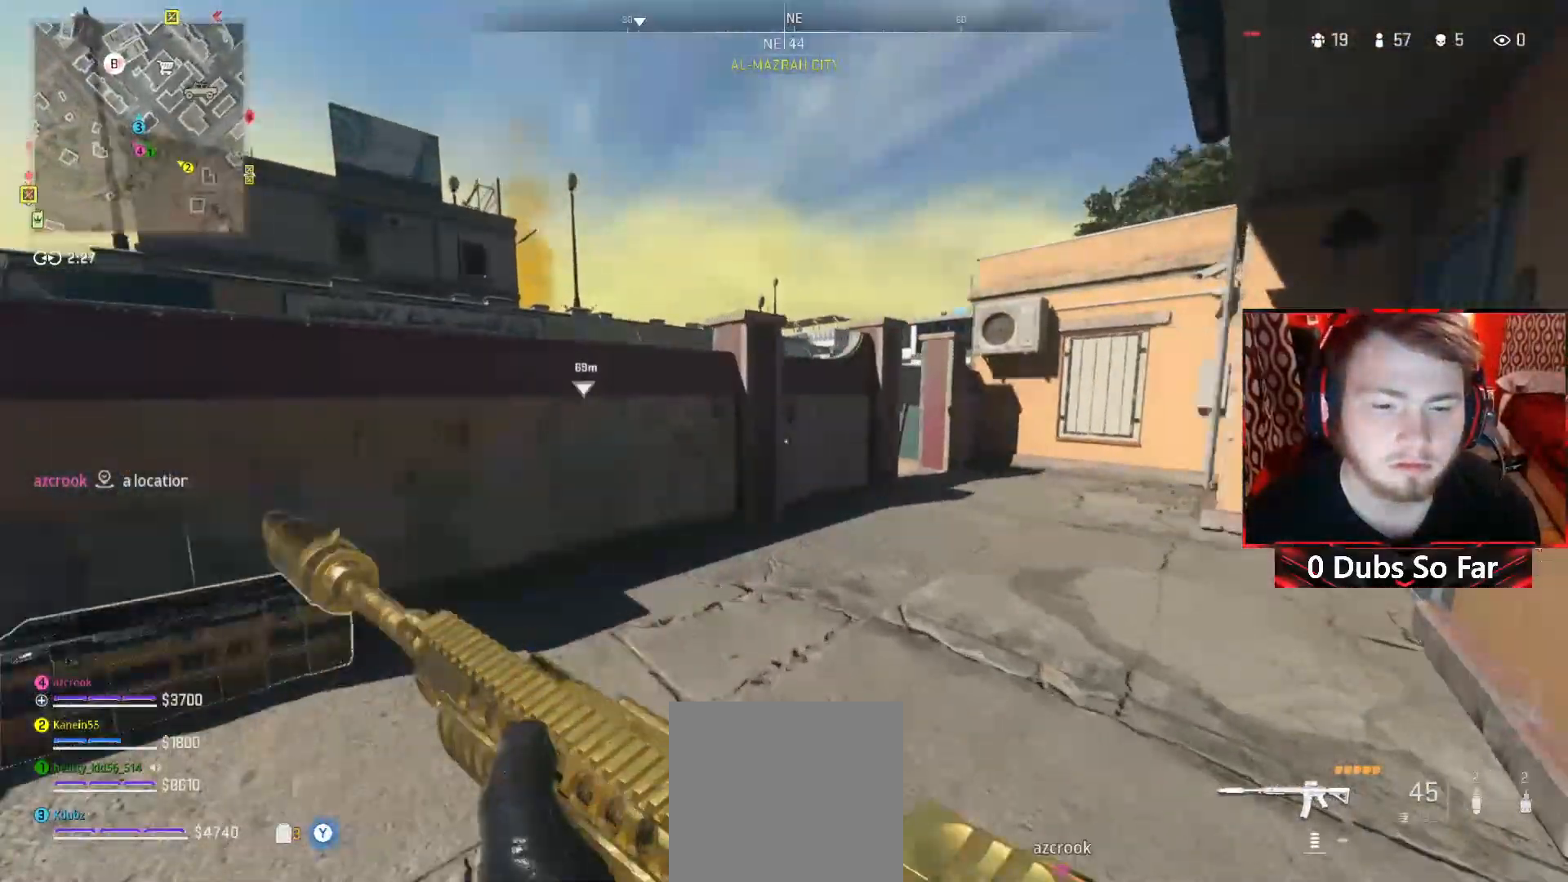
Gameplay with a controller (Xbox layout); each line is a JSON object with the inputs held at the frame after it. "events" lists button and stick changes between this image and that frame as [ms after this image, input, new state], when the widget could be followed in between.
{"buttons": [], "left_stick": "up", "right_stick": "center", "events": [[83, "right_stick", "center"]]}
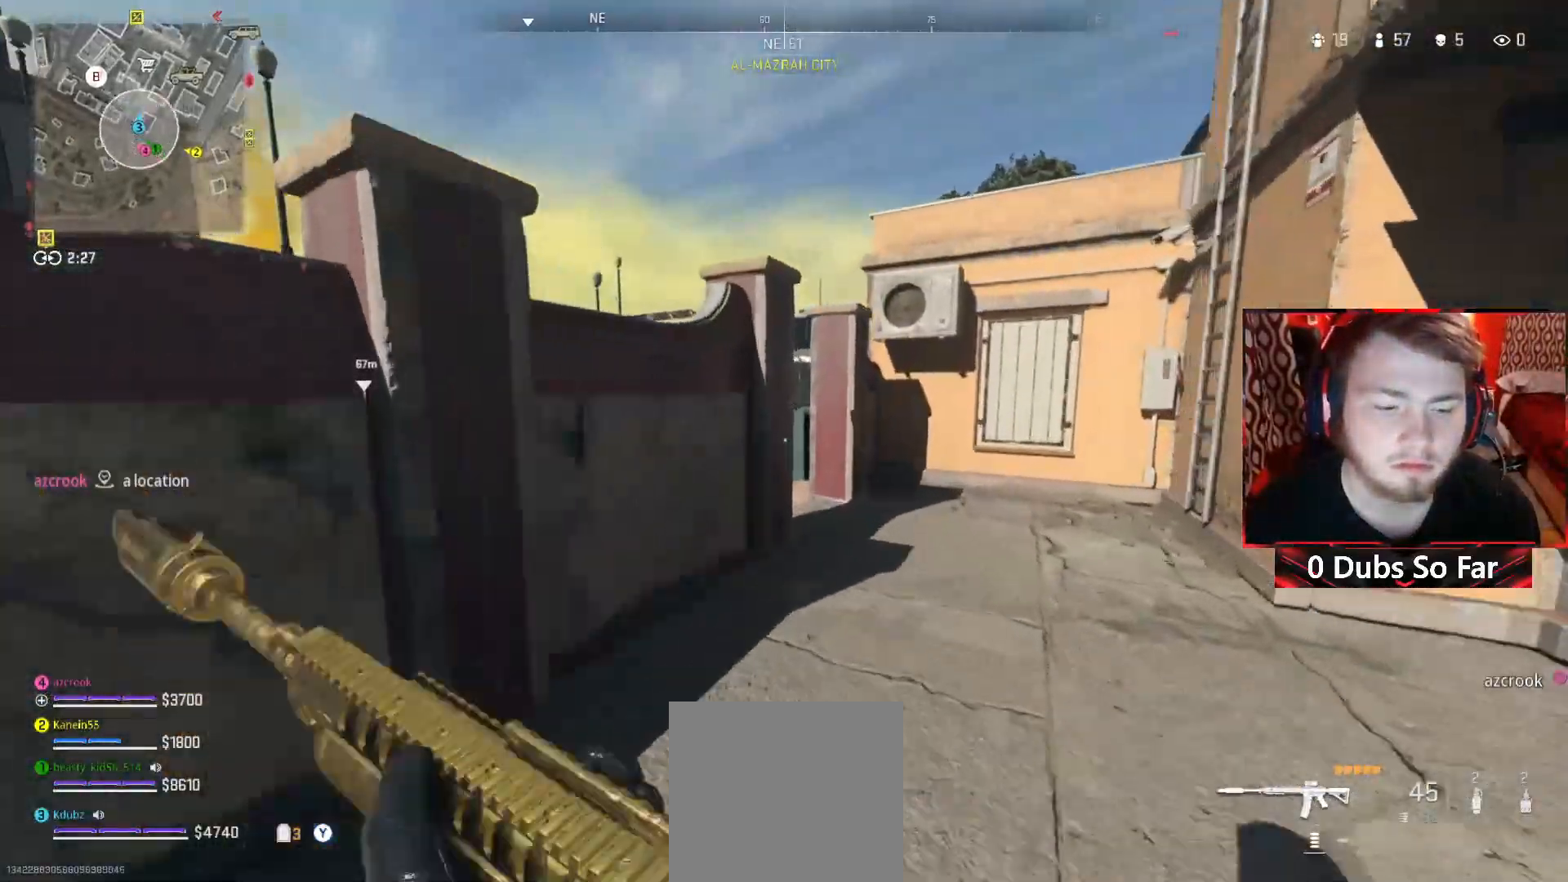
{"buttons": [], "left_stick": "up", "right_stick": "center", "events": []}
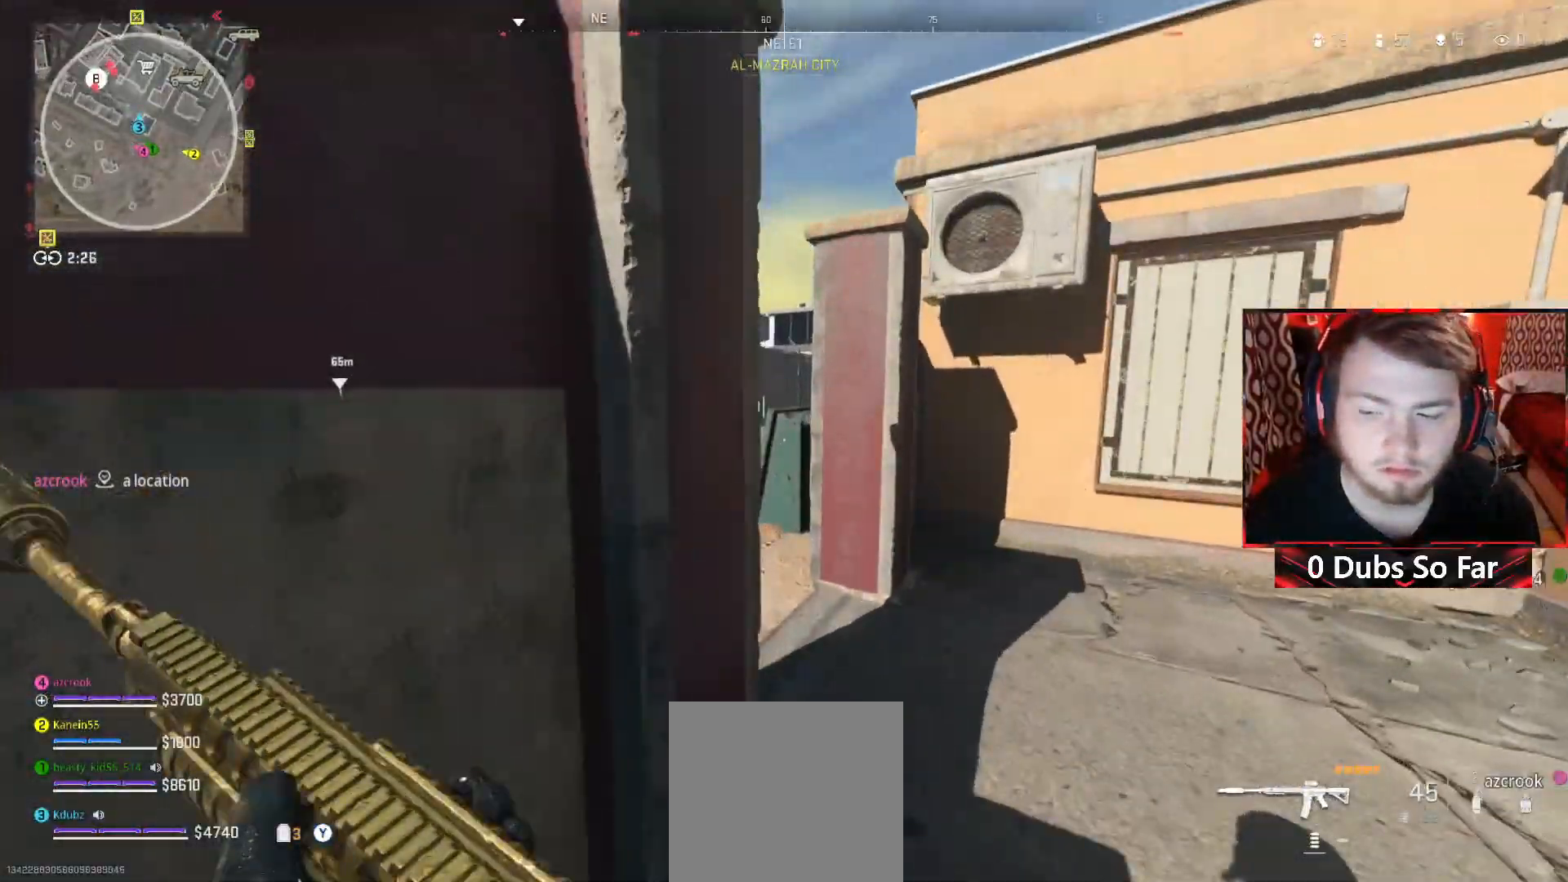
{"buttons": [], "left_stick": "up", "right_stick": "center", "events": [[117, "right_stick", "left"], [250, "right_stick", "up-left"], [350, "right_stick", "center"]]}
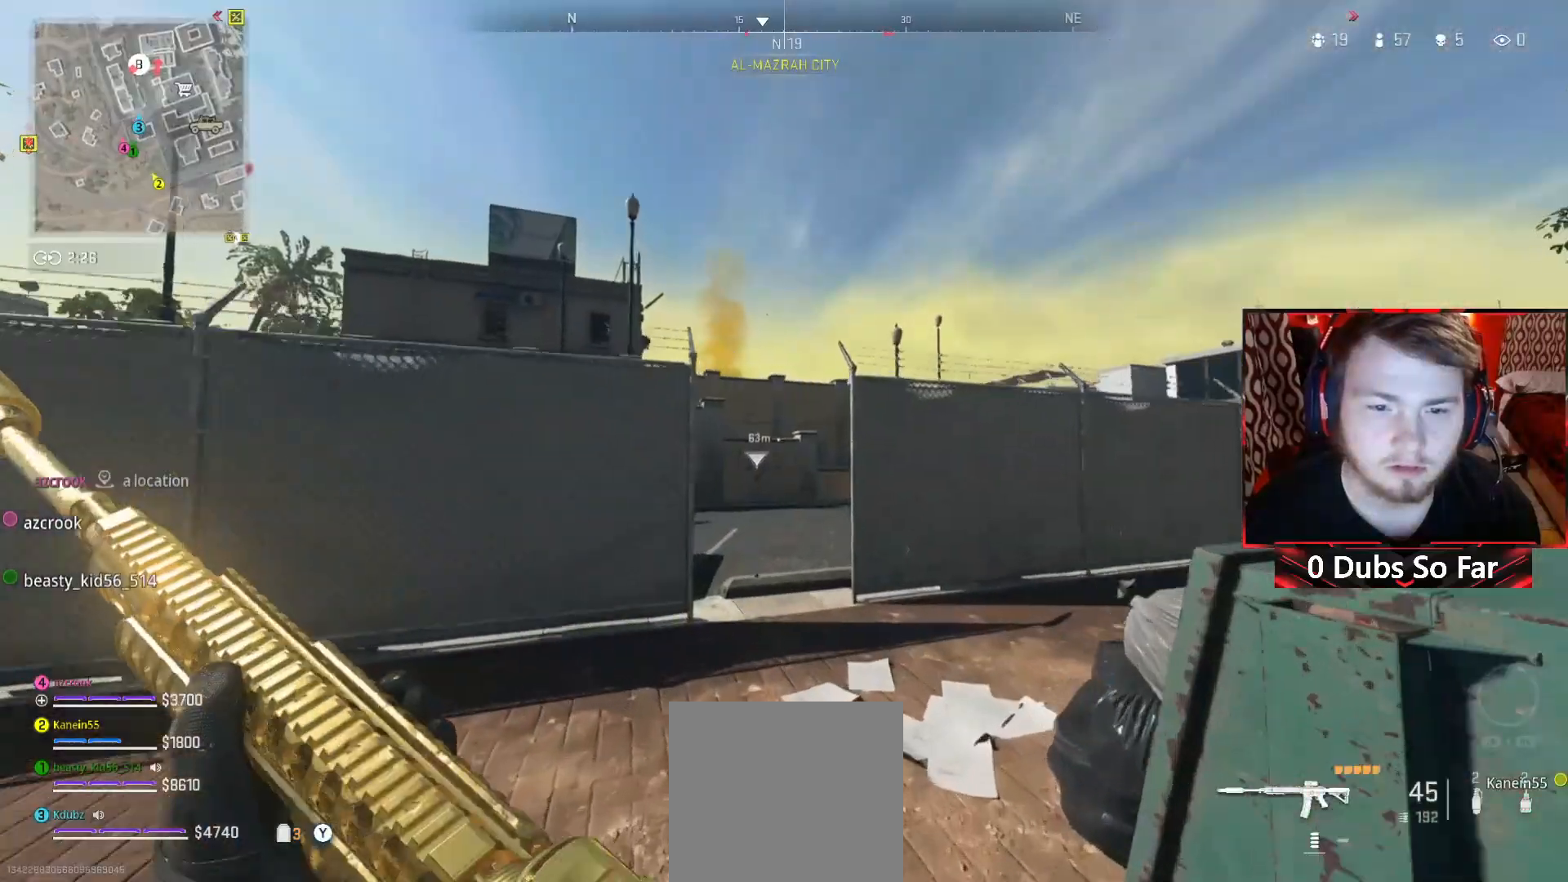
{"buttons": [], "left_stick": "up", "right_stick": "center", "events": []}
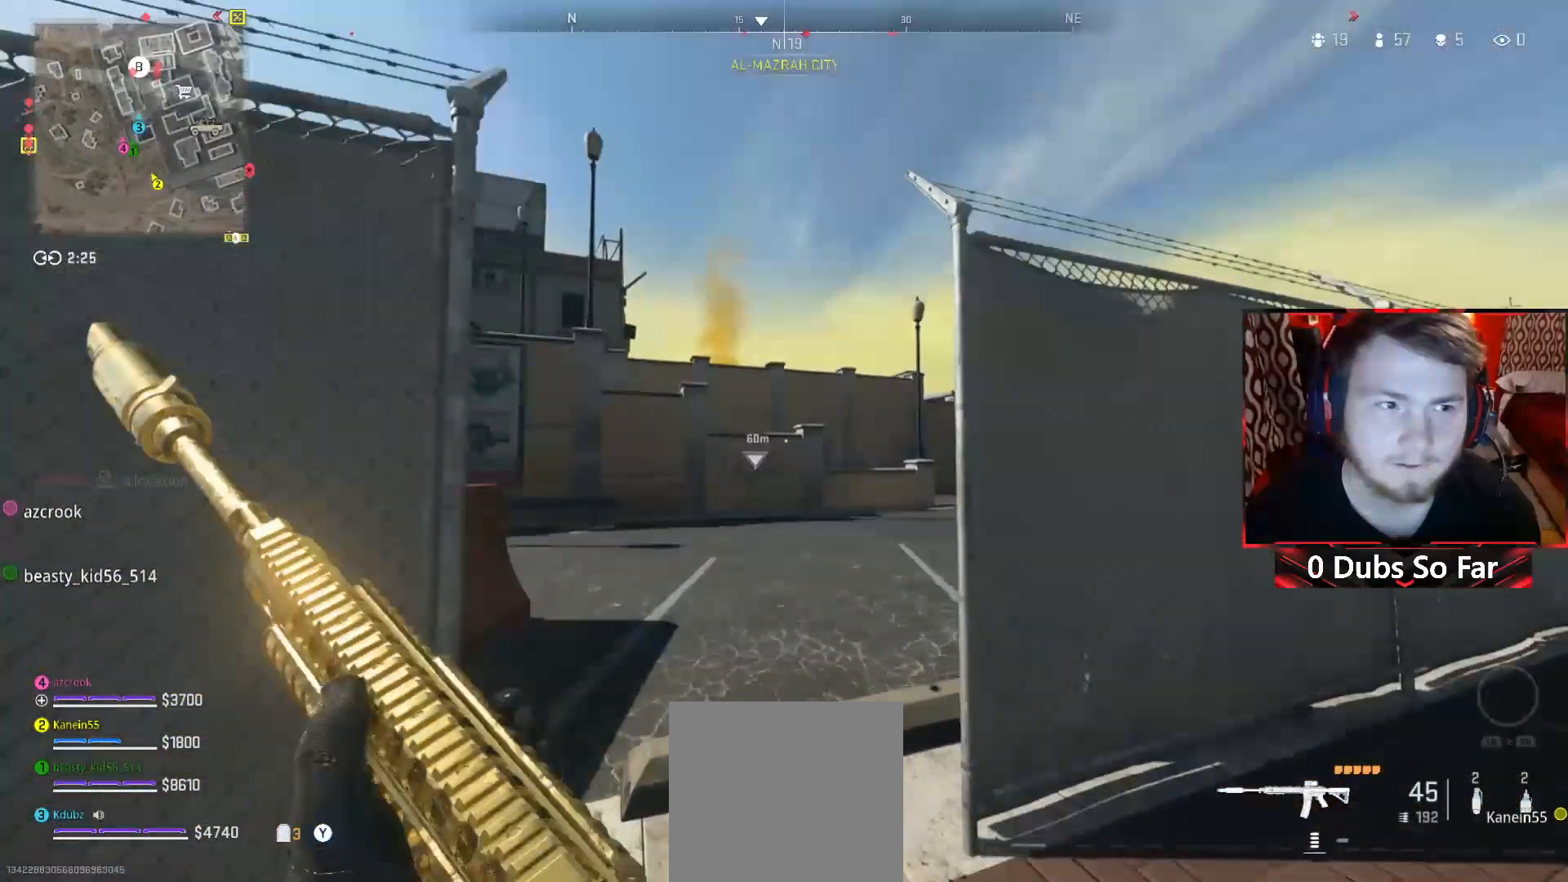
{"buttons": [], "left_stick": "up", "right_stick": "center", "events": [[17, "right_stick", "down-right"], [217, "right_stick", "center"]]}
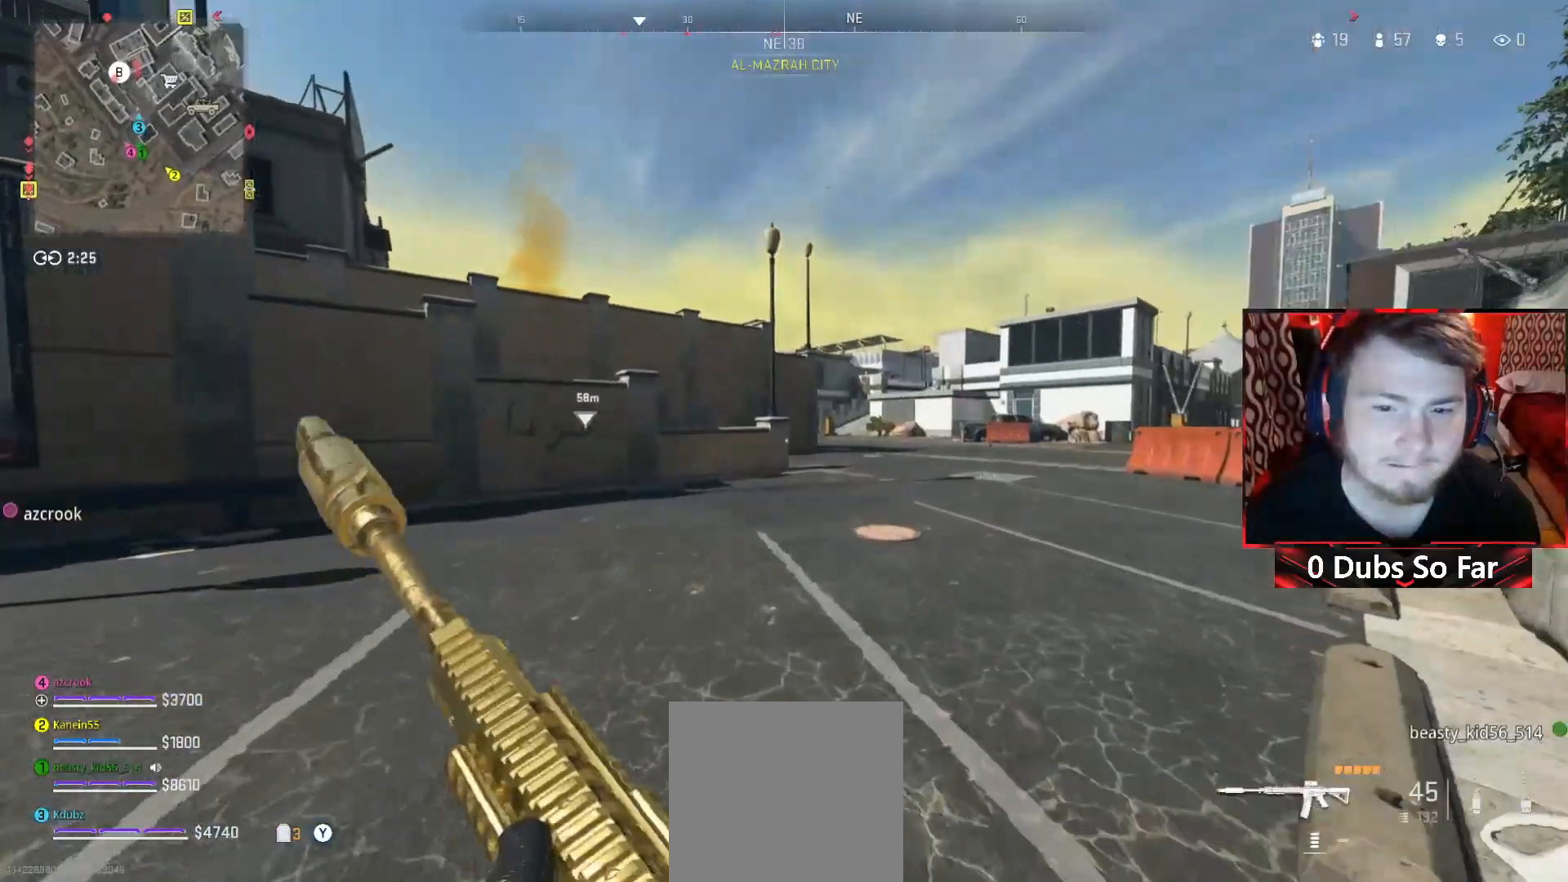
{"buttons": [], "left_stick": "up-right", "right_stick": "center", "events": [[150, "left_stick", "up-right"]]}
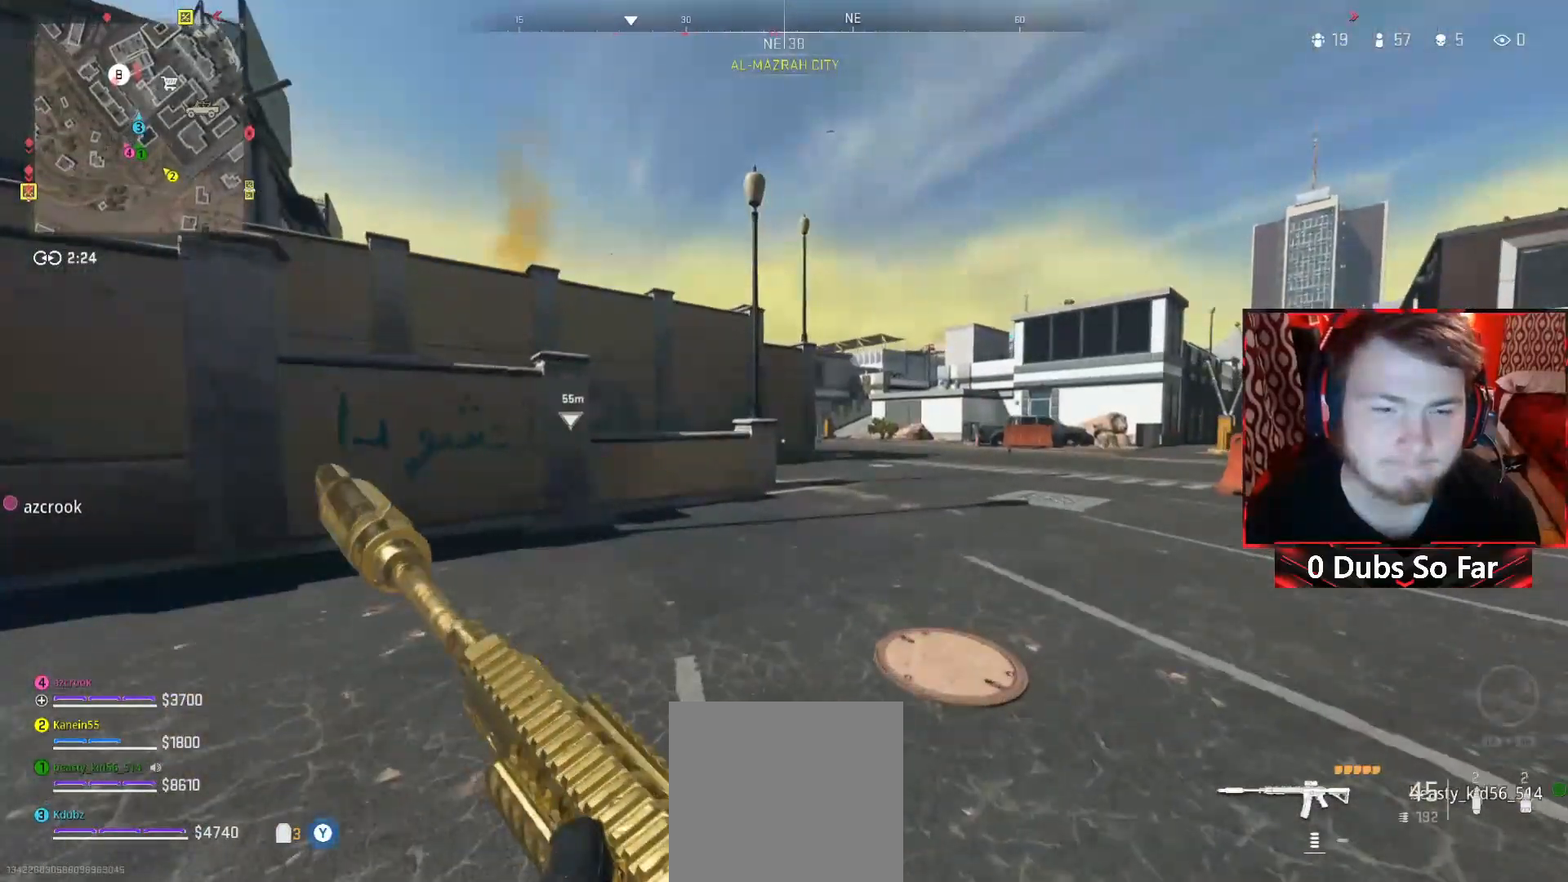
{"buttons": [], "left_stick": "up-right", "right_stick": "center", "events": []}
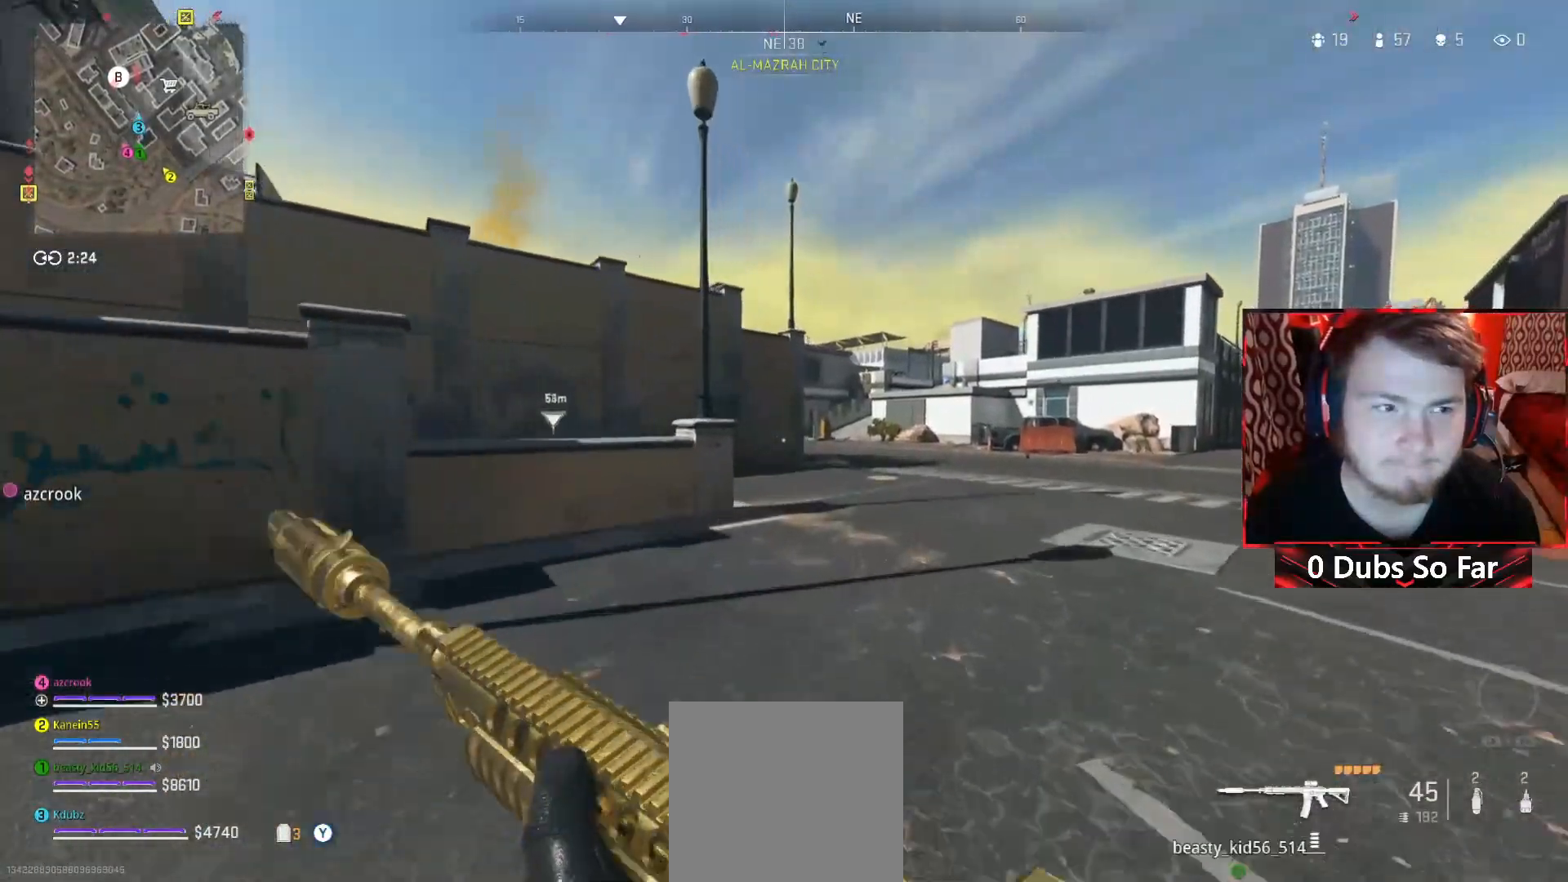
{"buttons": [], "left_stick": "up-right", "right_stick": "center", "events": []}
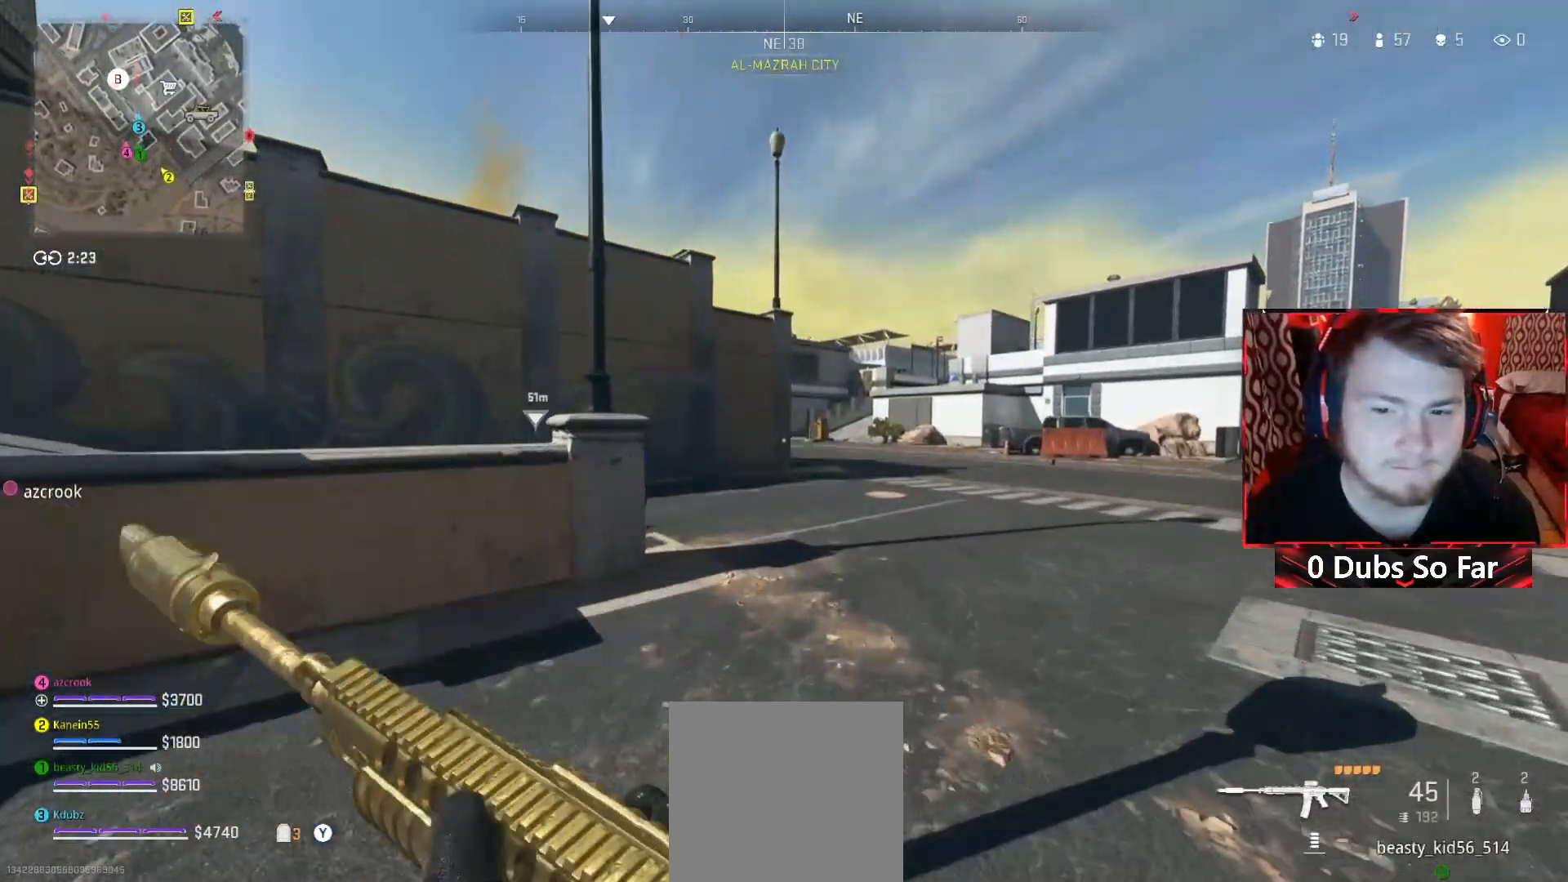
{"buttons": [], "left_stick": "up", "right_stick": "center", "events": [[317, "left_stick", "up"]]}
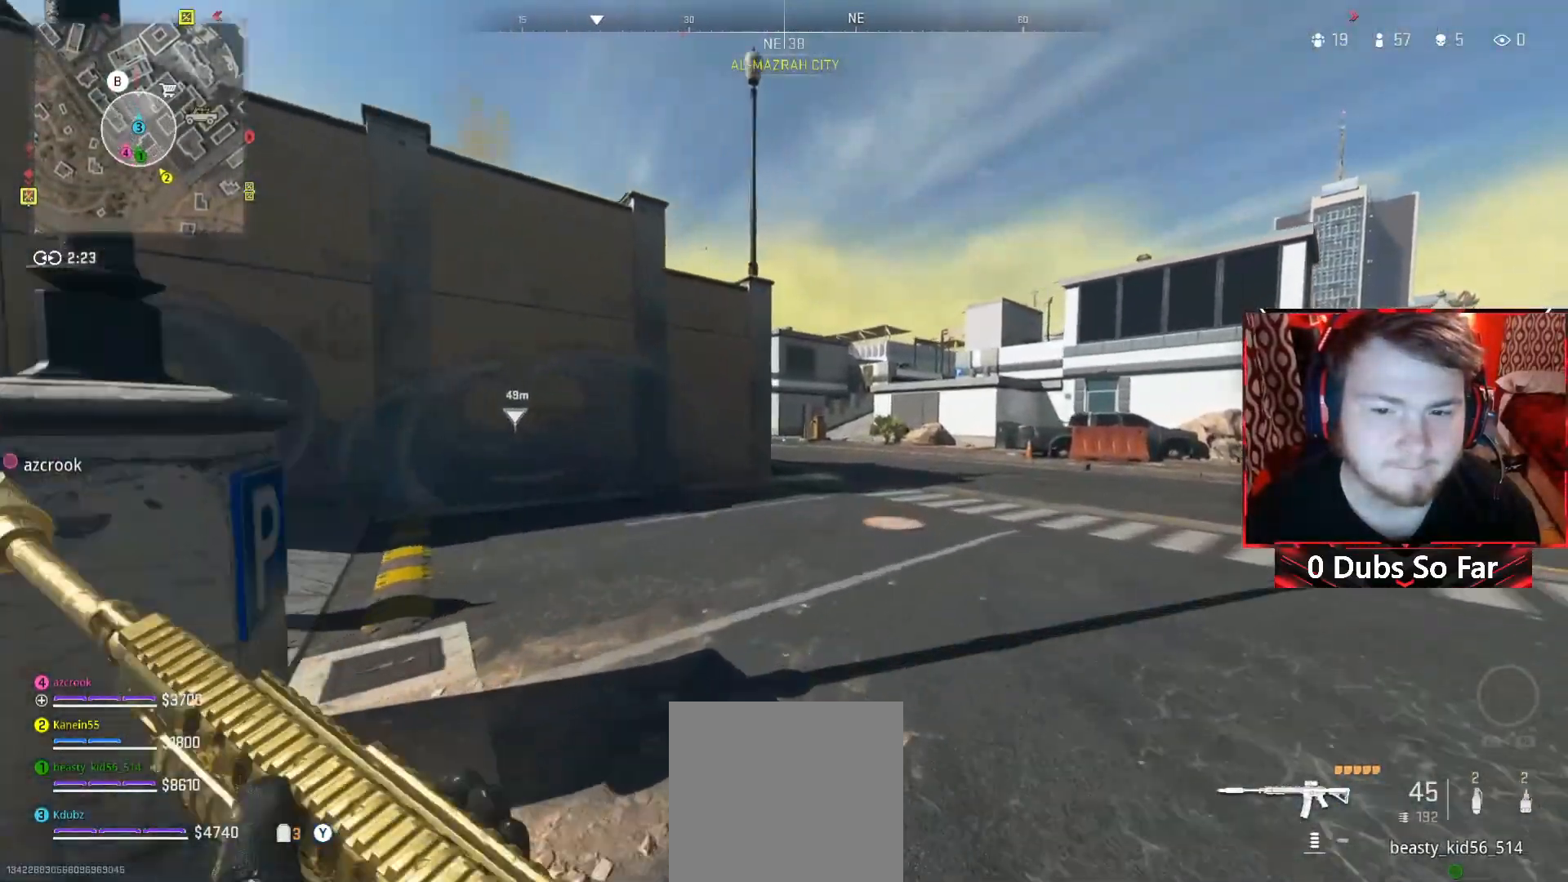
{"buttons": [], "left_stick": "up", "right_stick": "center", "events": []}
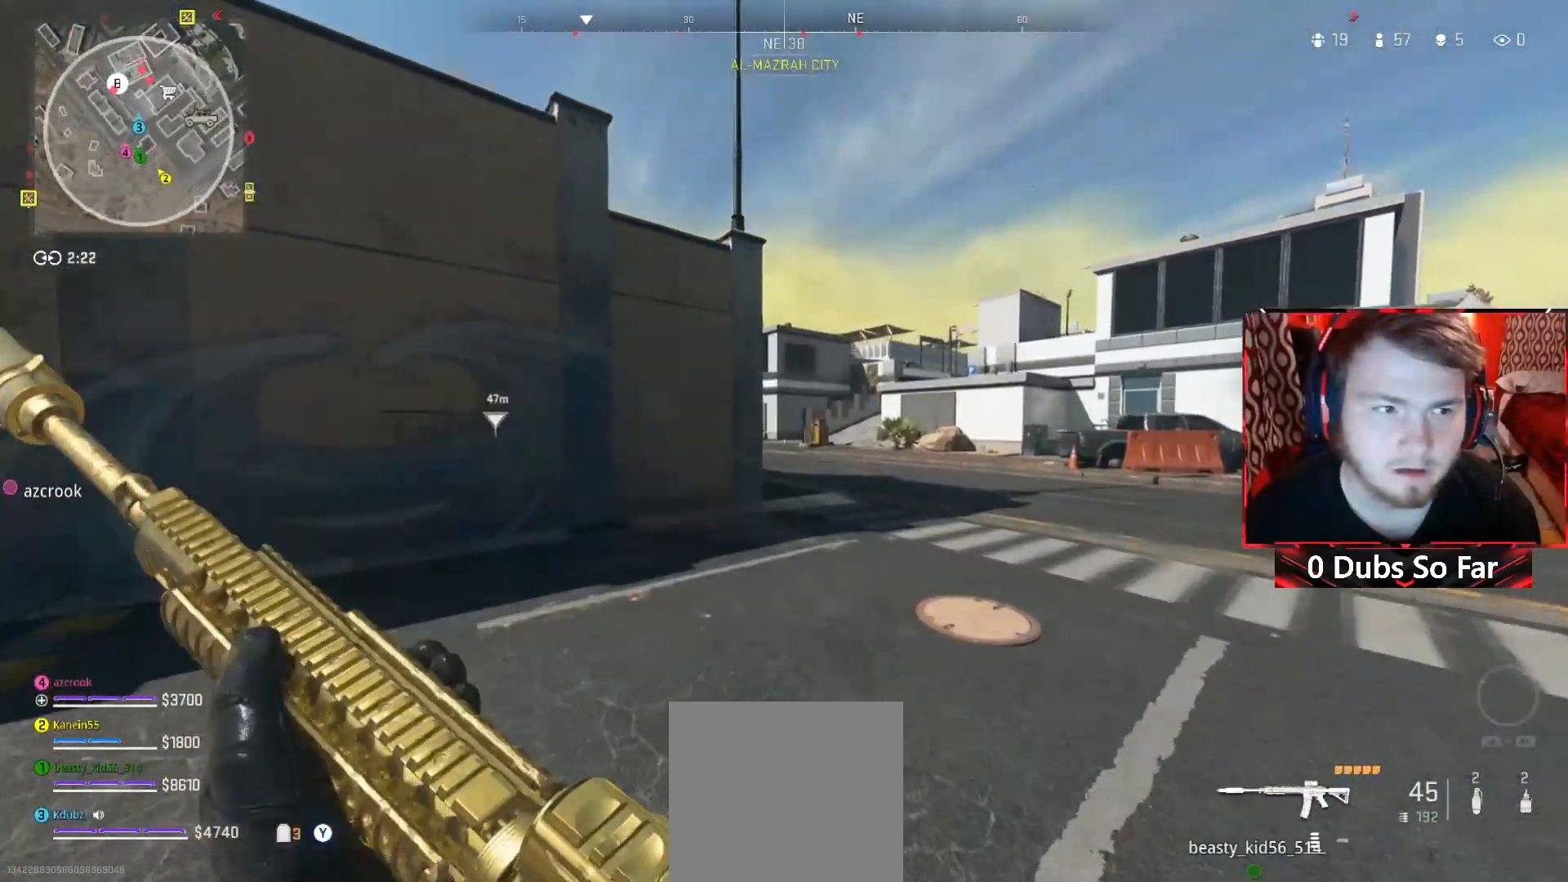
{"buttons": [], "left_stick": "up-right", "right_stick": "center", "events": [[450, "left_stick", "up-right"]]}
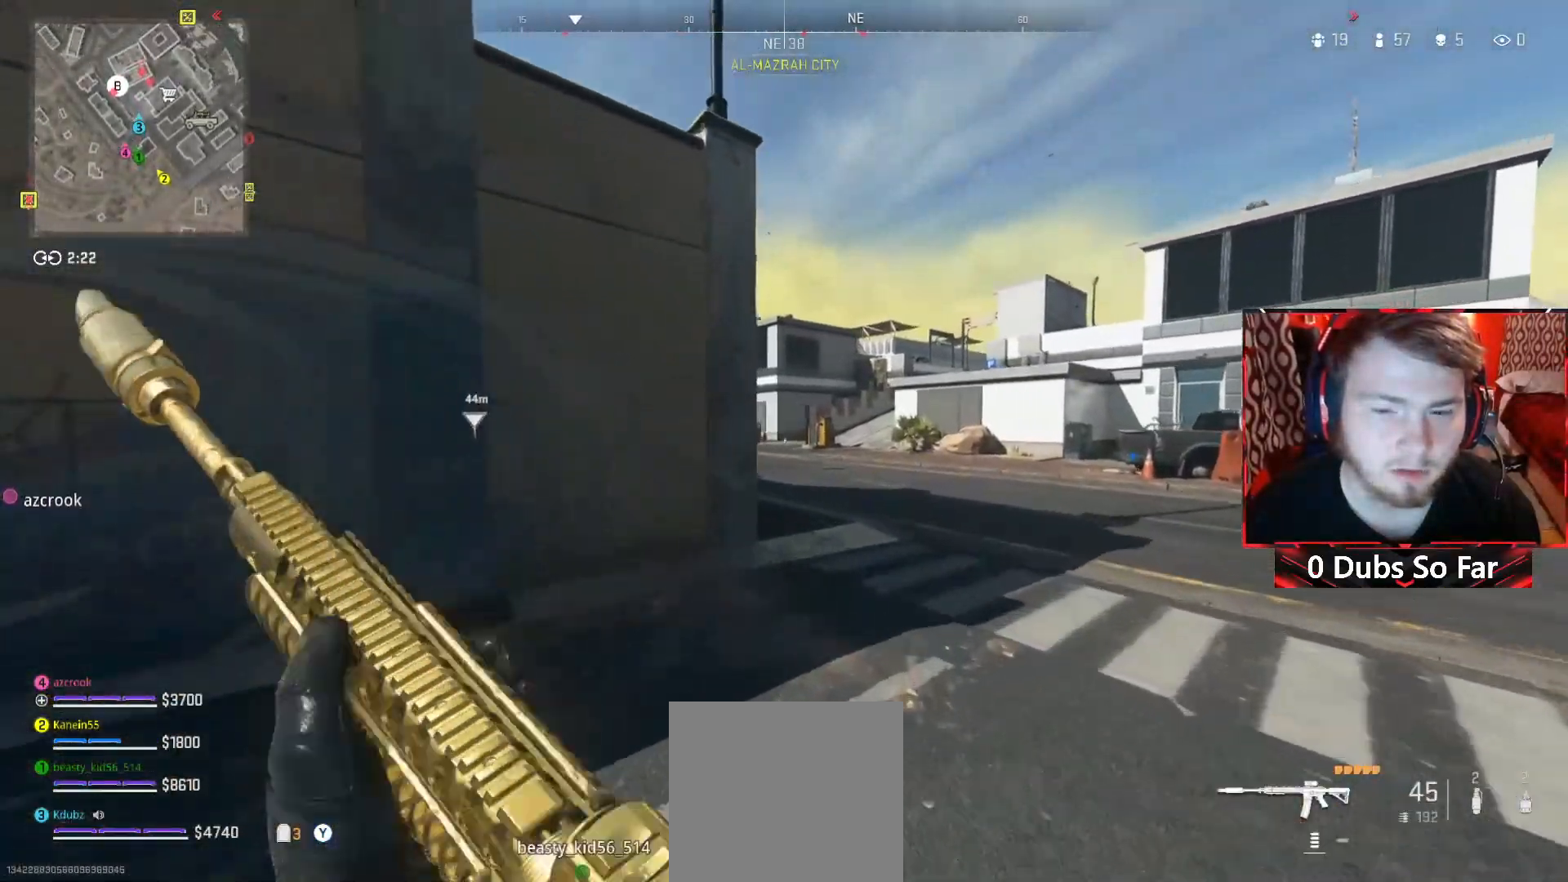
{"buttons": [], "left_stick": "up-right", "right_stick": "left", "events": [[417, "right_stick", "left"]]}
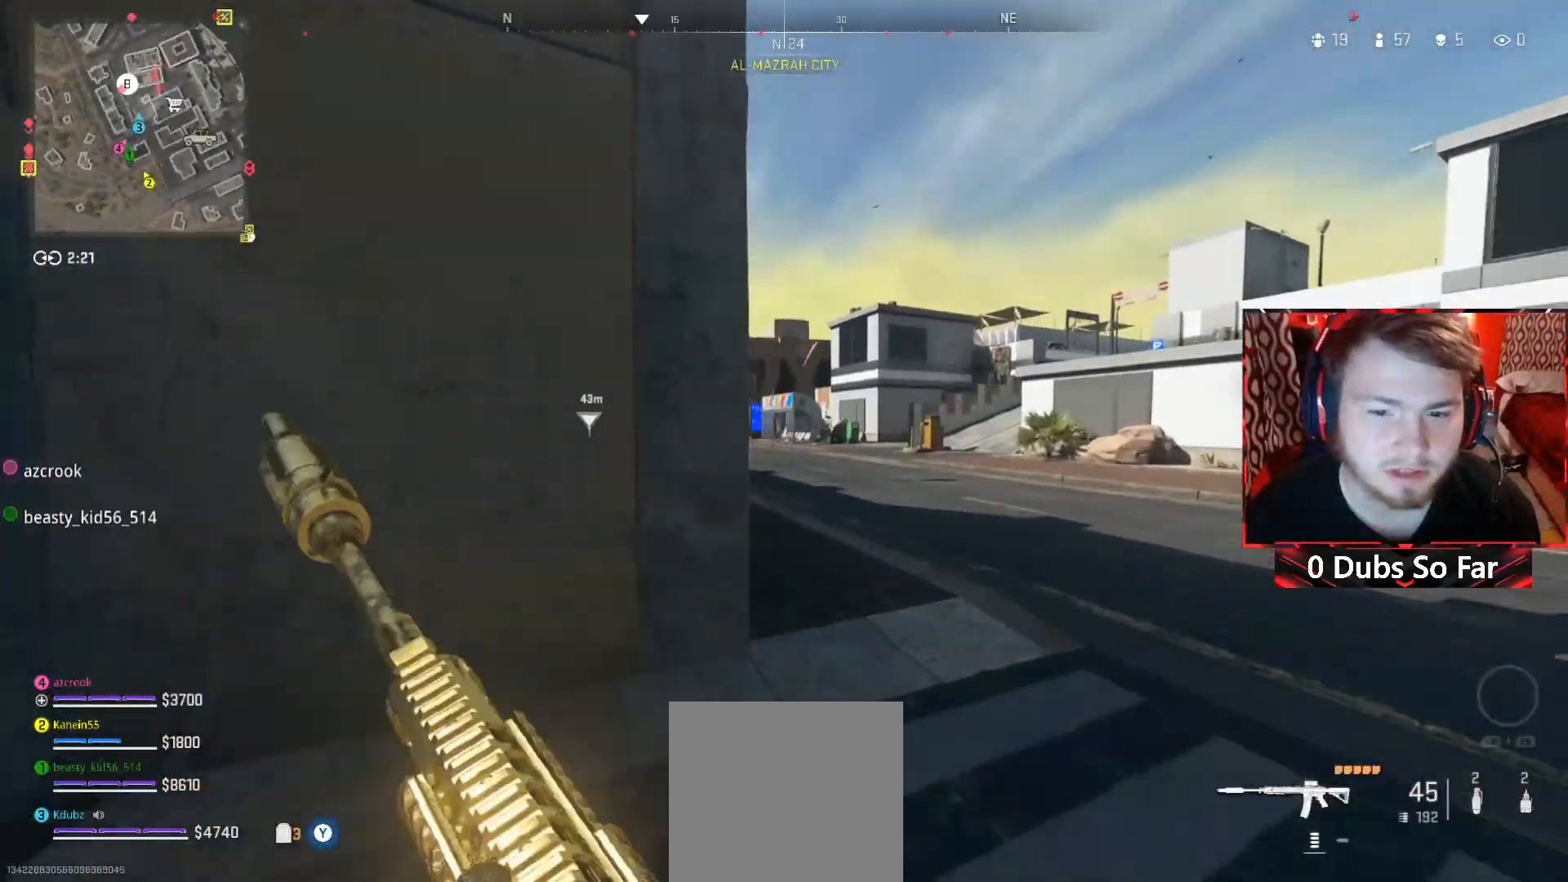
{"buttons": [], "left_stick": "up", "right_stick": "center", "events": [[17, "right_stick", "center"], [417, "left_stick", "up"]]}
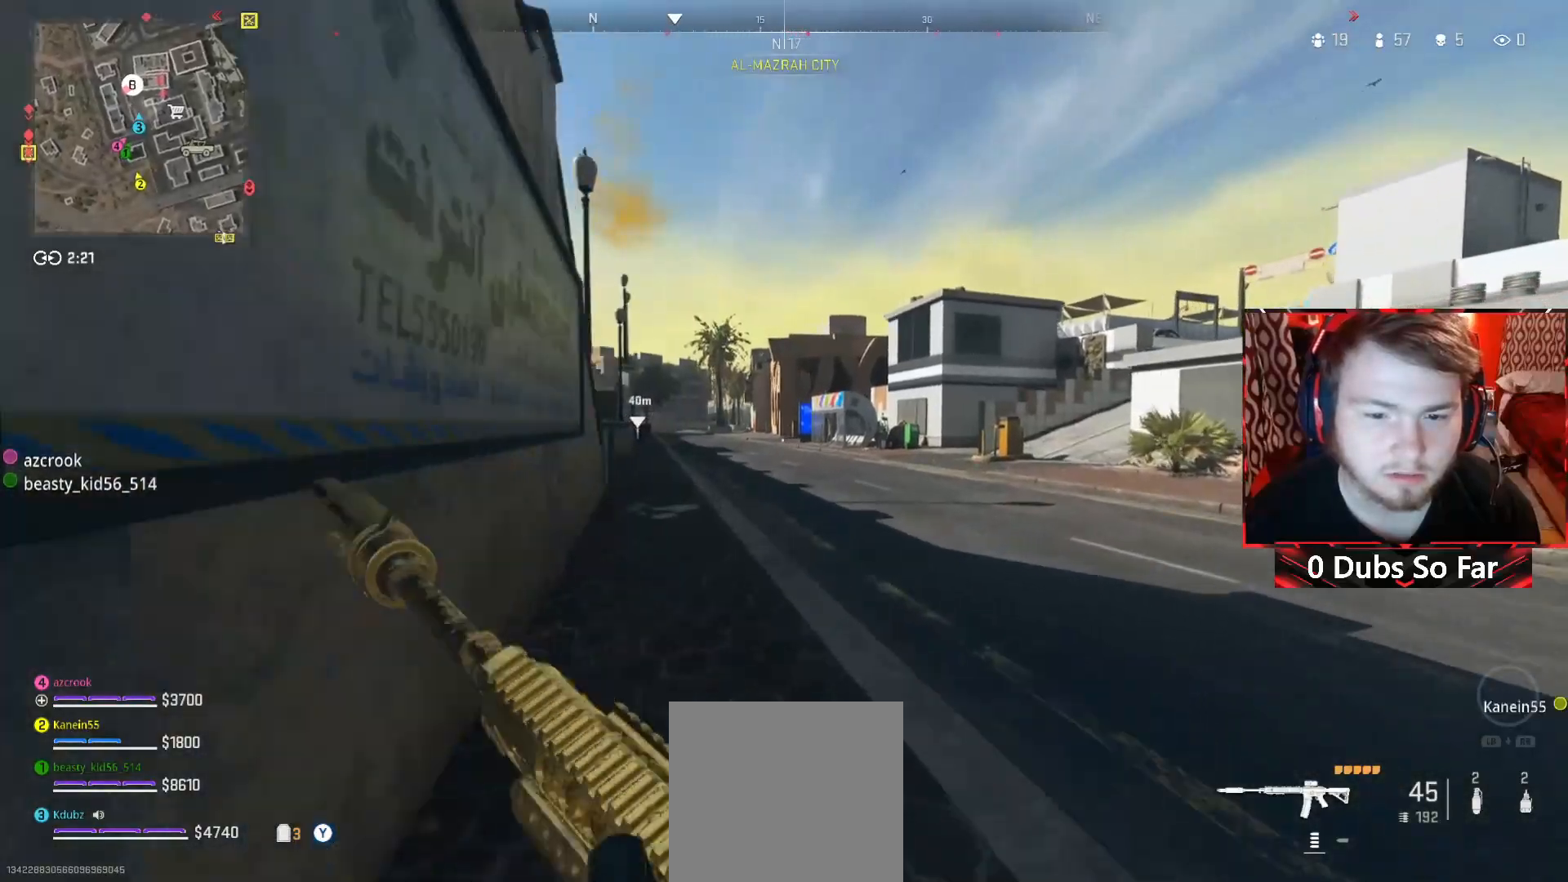
{"buttons": [], "left_stick": "up", "right_stick": "center", "events": []}
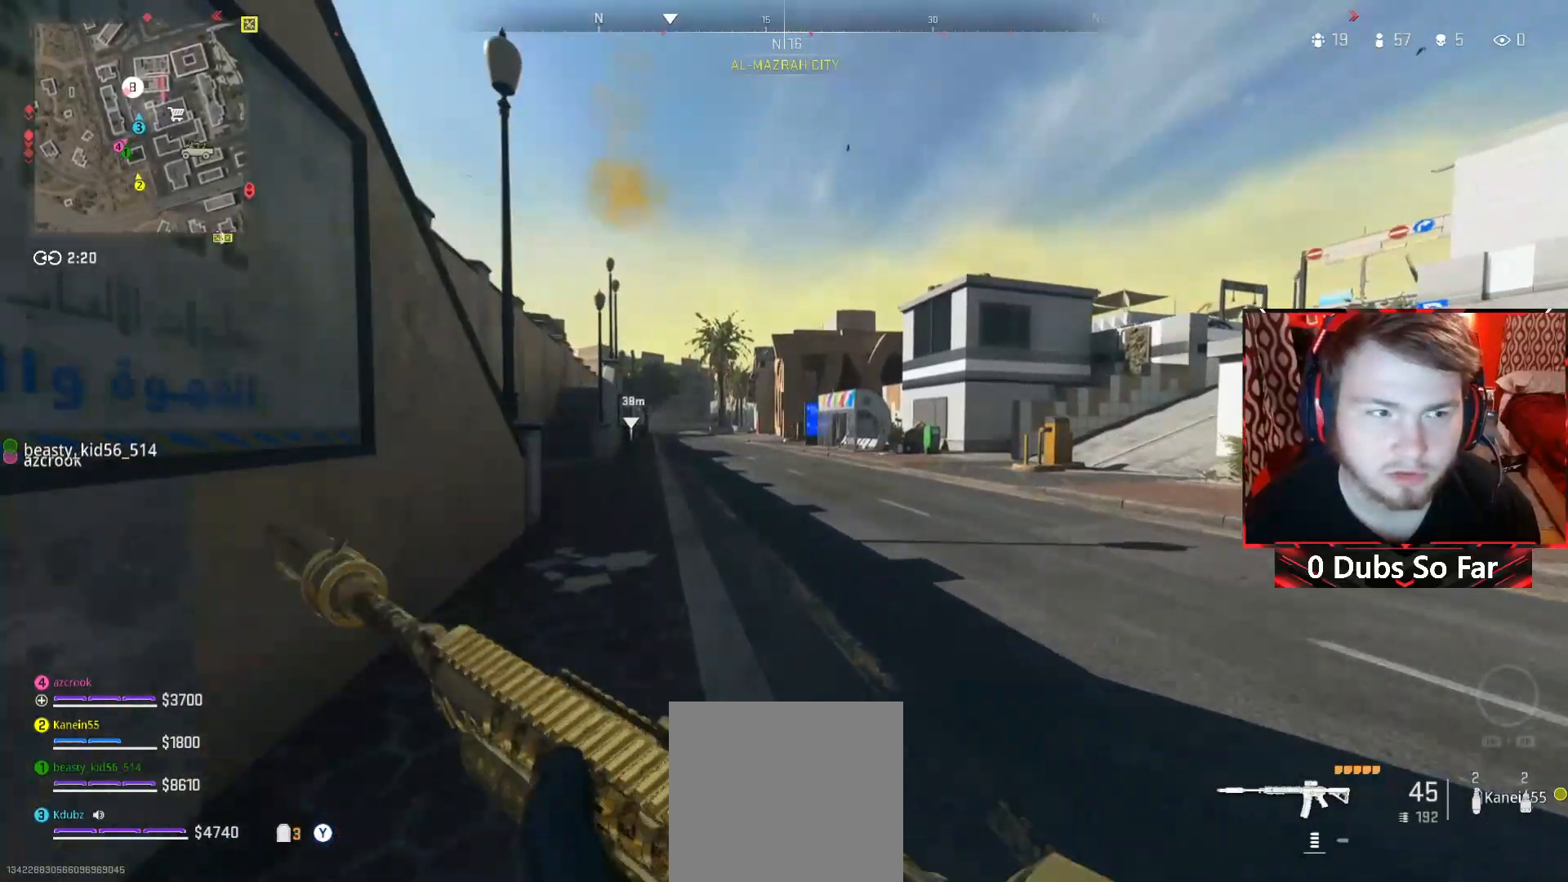
{"buttons": [], "left_stick": "up", "right_stick": "center", "events": []}
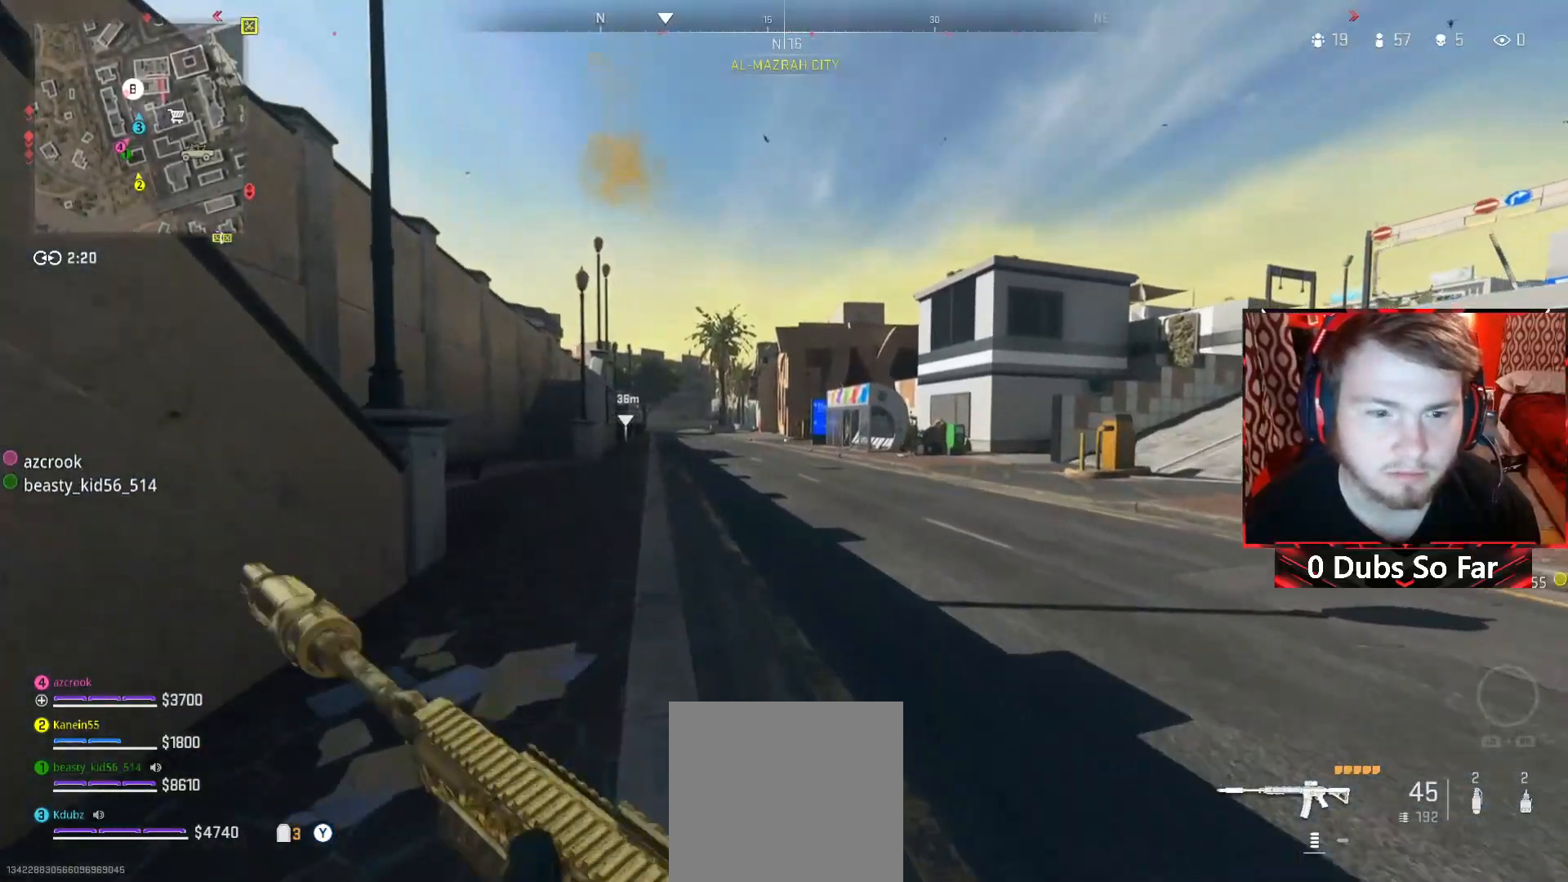
{"buttons": [], "left_stick": "up-left", "right_stick": "center", "events": [[117, "left_stick", "up-left"], [317, "right_stick", "left"], [483, "right_stick", "center"]]}
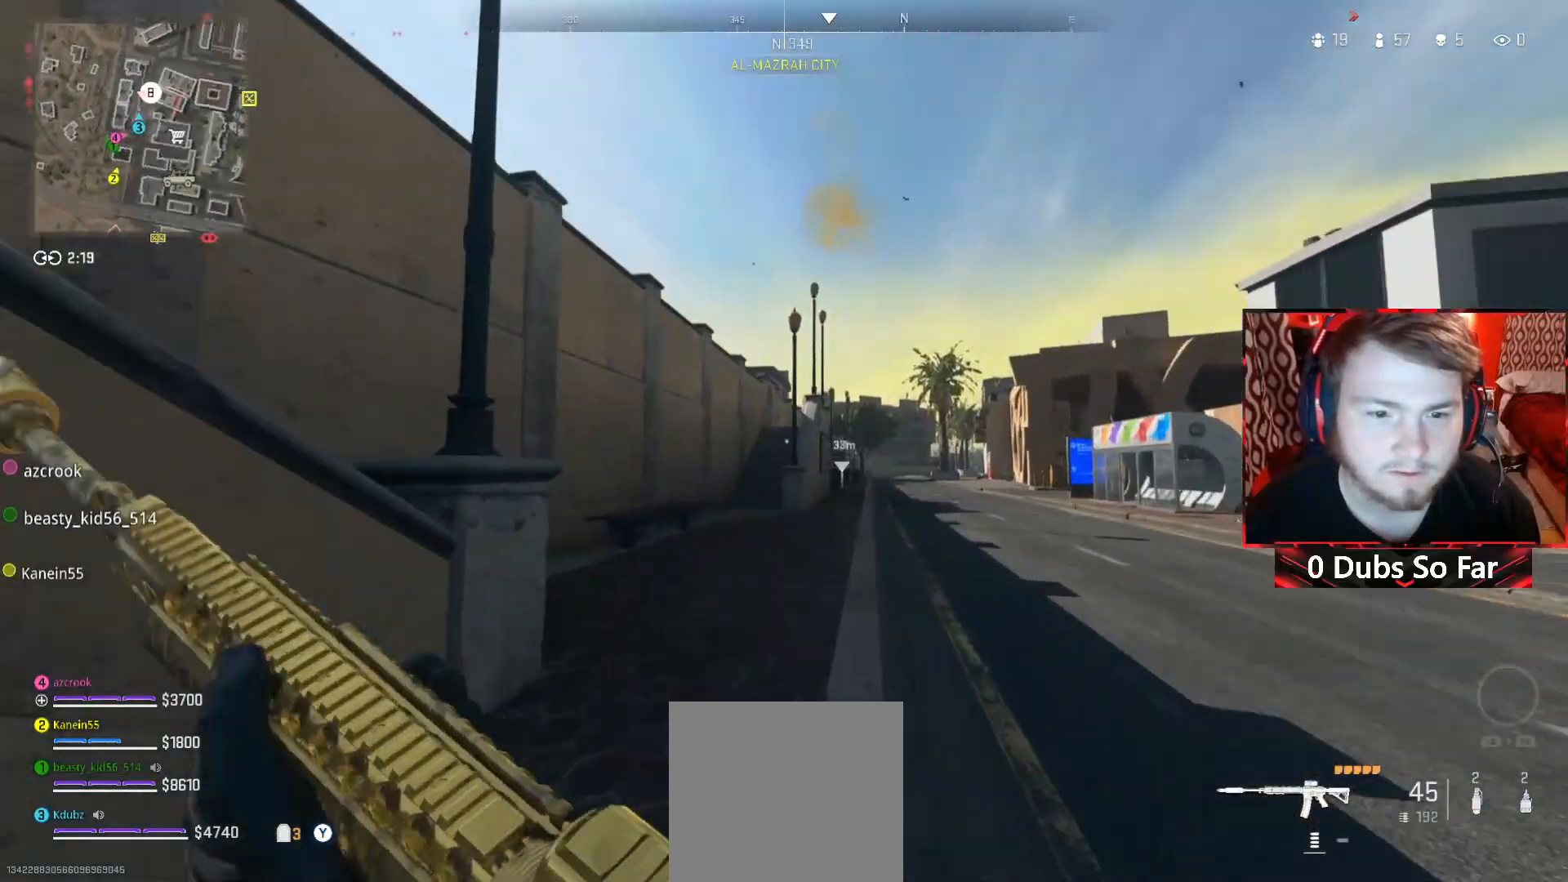
{"buttons": ["L3"], "left_stick": "up-right", "right_stick": "center", "events": [[150, "left_stick", "up-right"], [150, "right_stick", "right"], [383, "right_stick", "center"], [417, "L3", "down"]]}
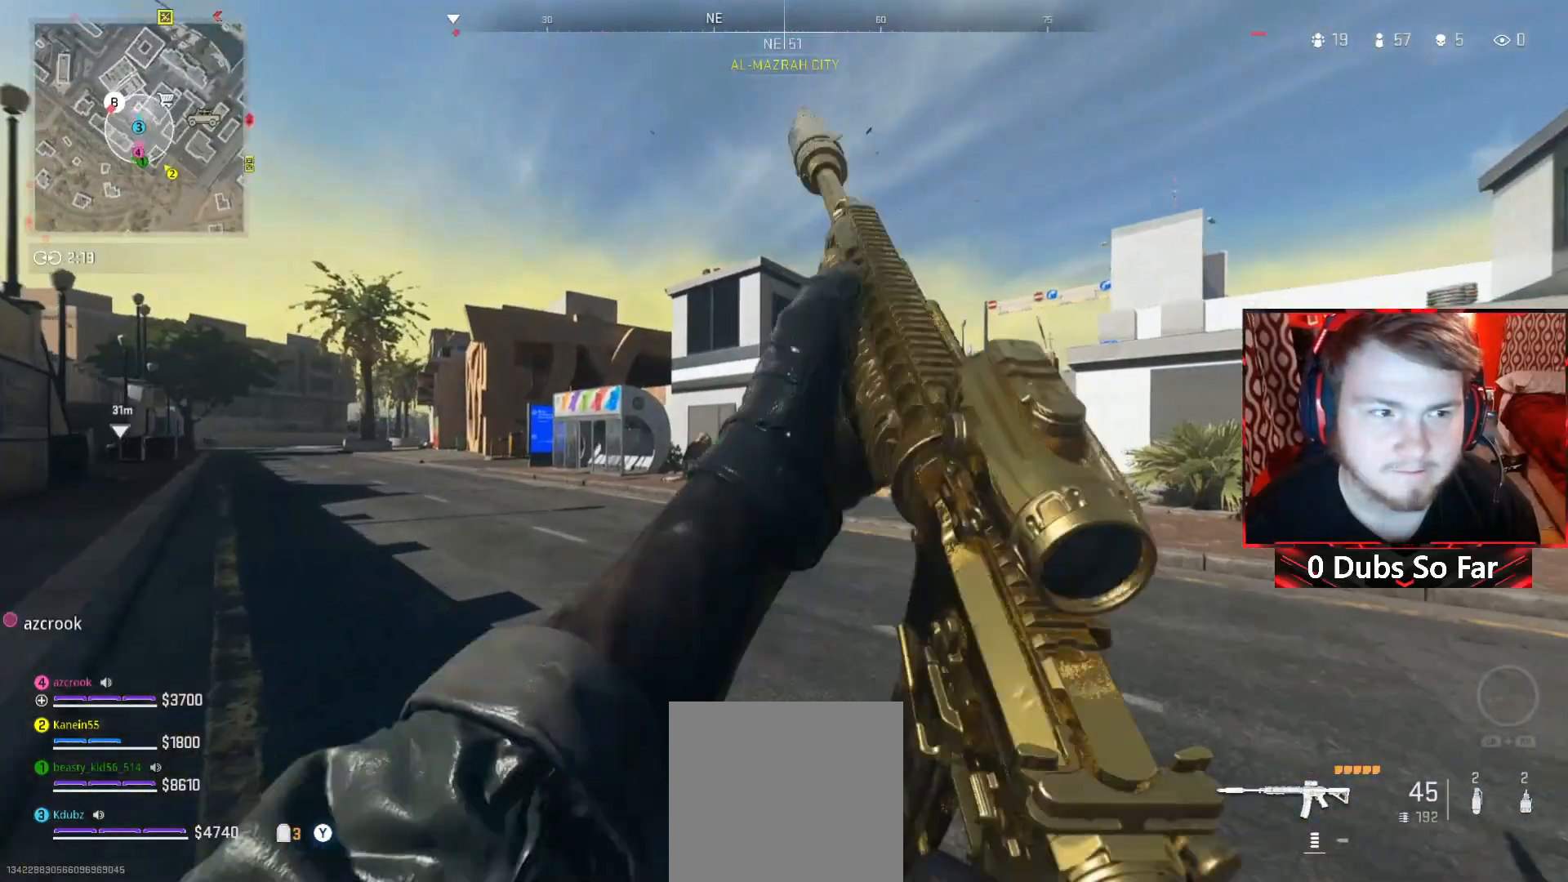
{"buttons": [], "left_stick": "up-right", "right_stick": "center", "events": [[83, "L3", "up"]]}
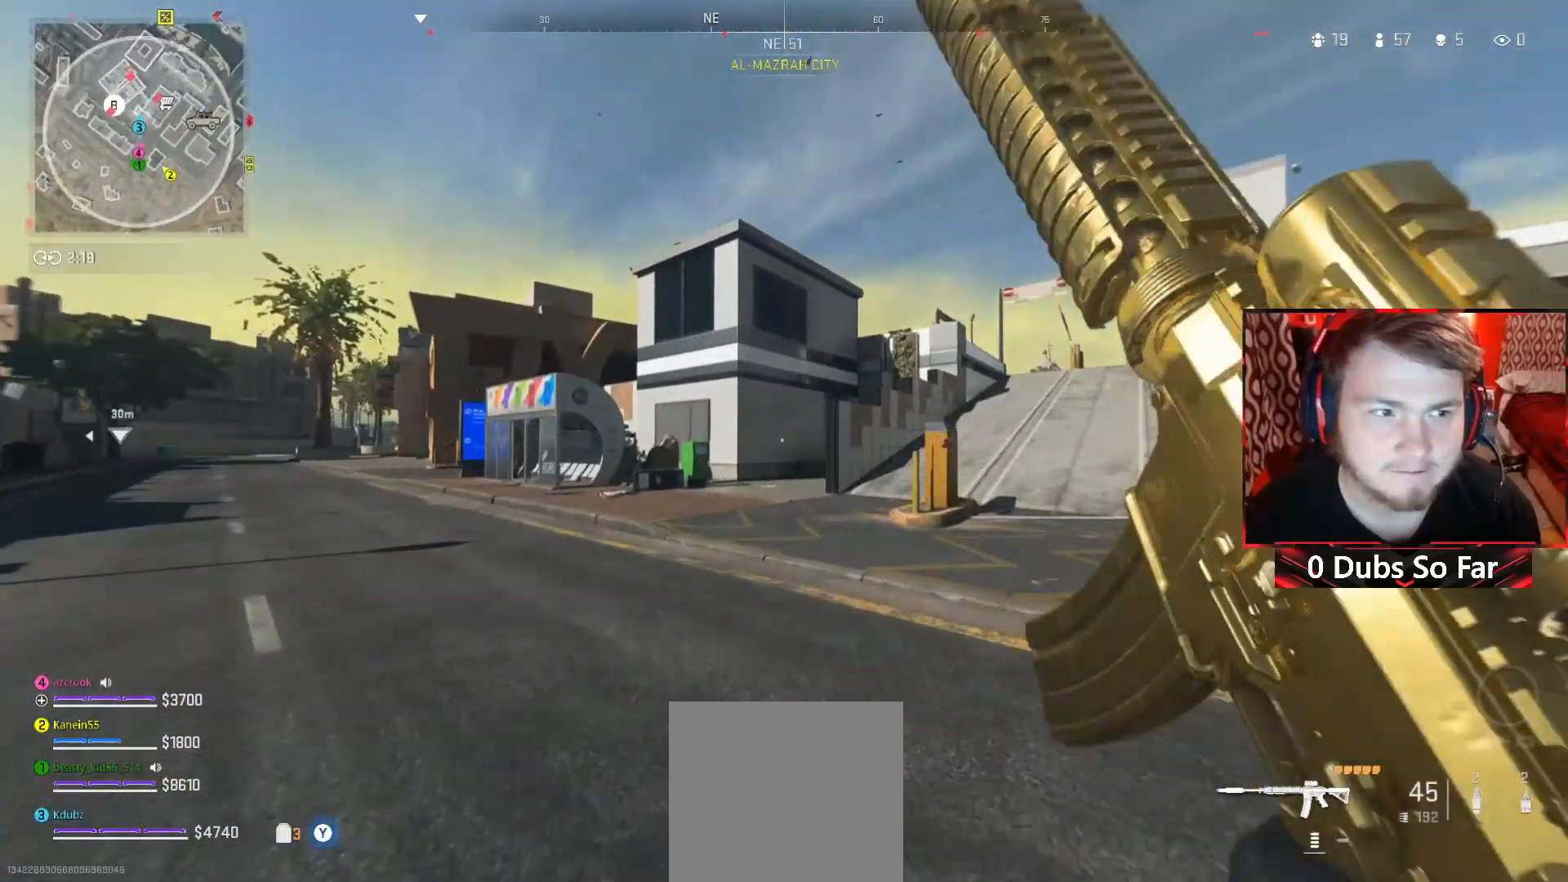
{"buttons": ["A"], "left_stick": "right", "right_stick": "left", "events": [[317, "right_stick", "left"], [350, "A", "down"], [417, "left_stick", "right"]]}
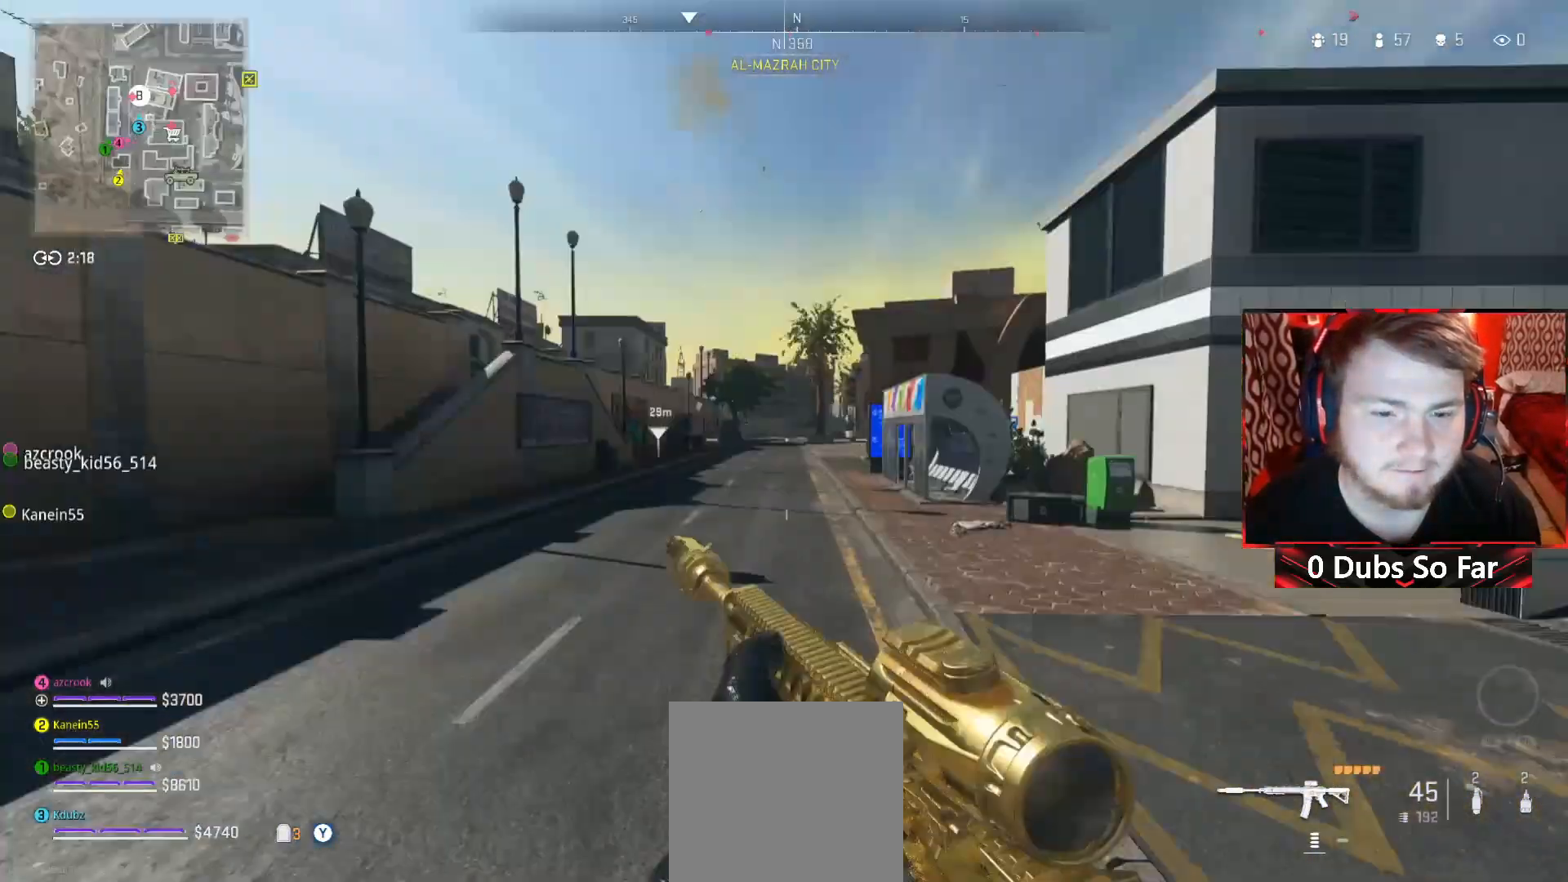
{"buttons": [], "left_stick": "right", "right_stick": "center", "events": [[17, "right_stick", "center"], [117, "A", "up"]]}
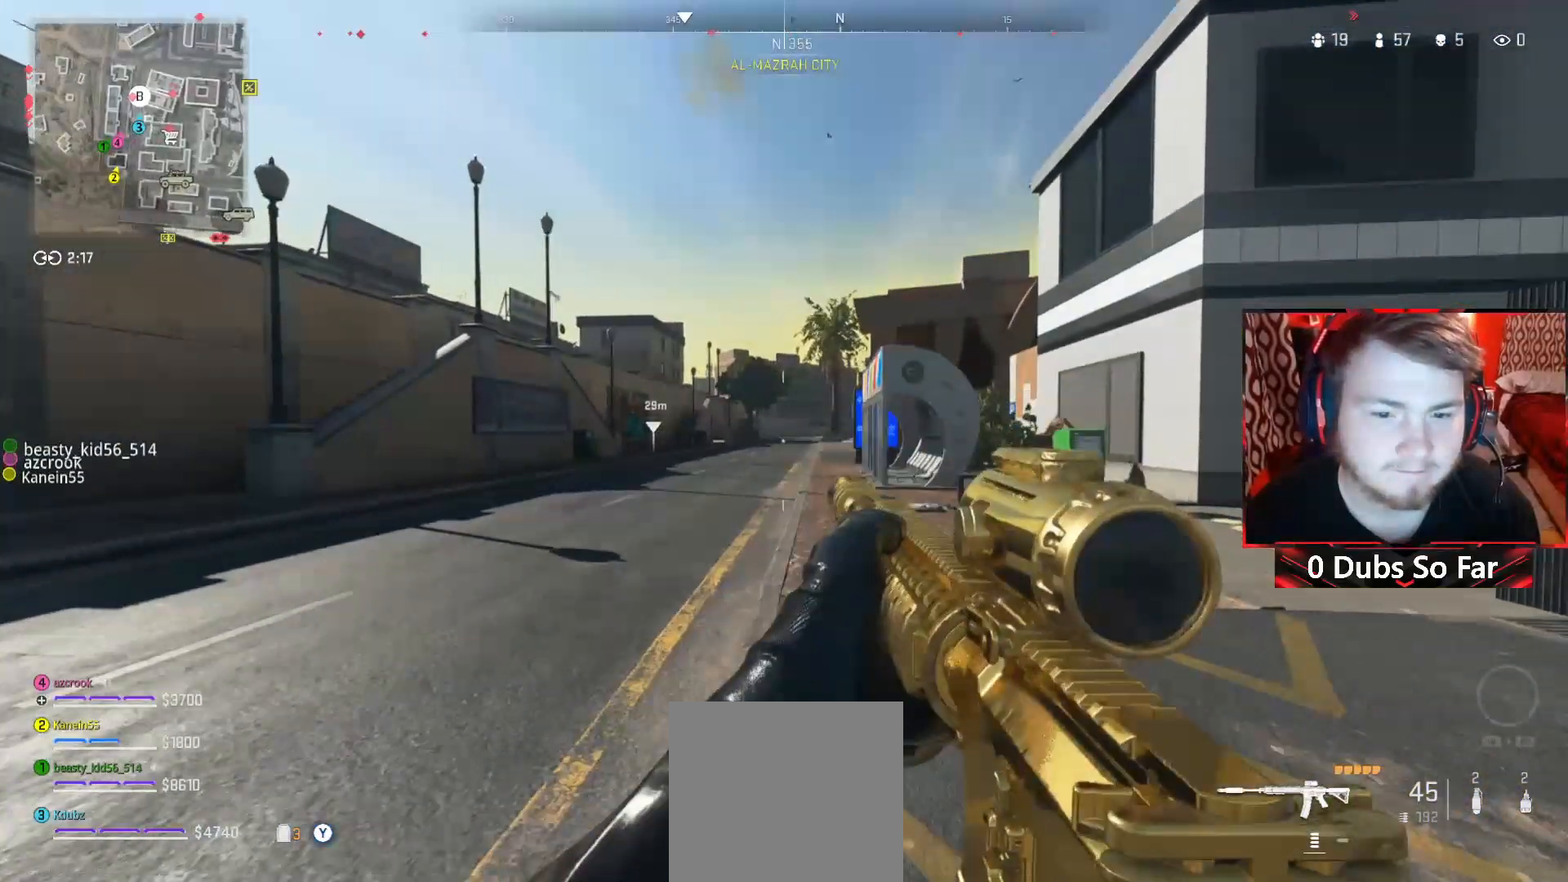
{"buttons": [], "left_stick": "right", "right_stick": "center", "events": []}
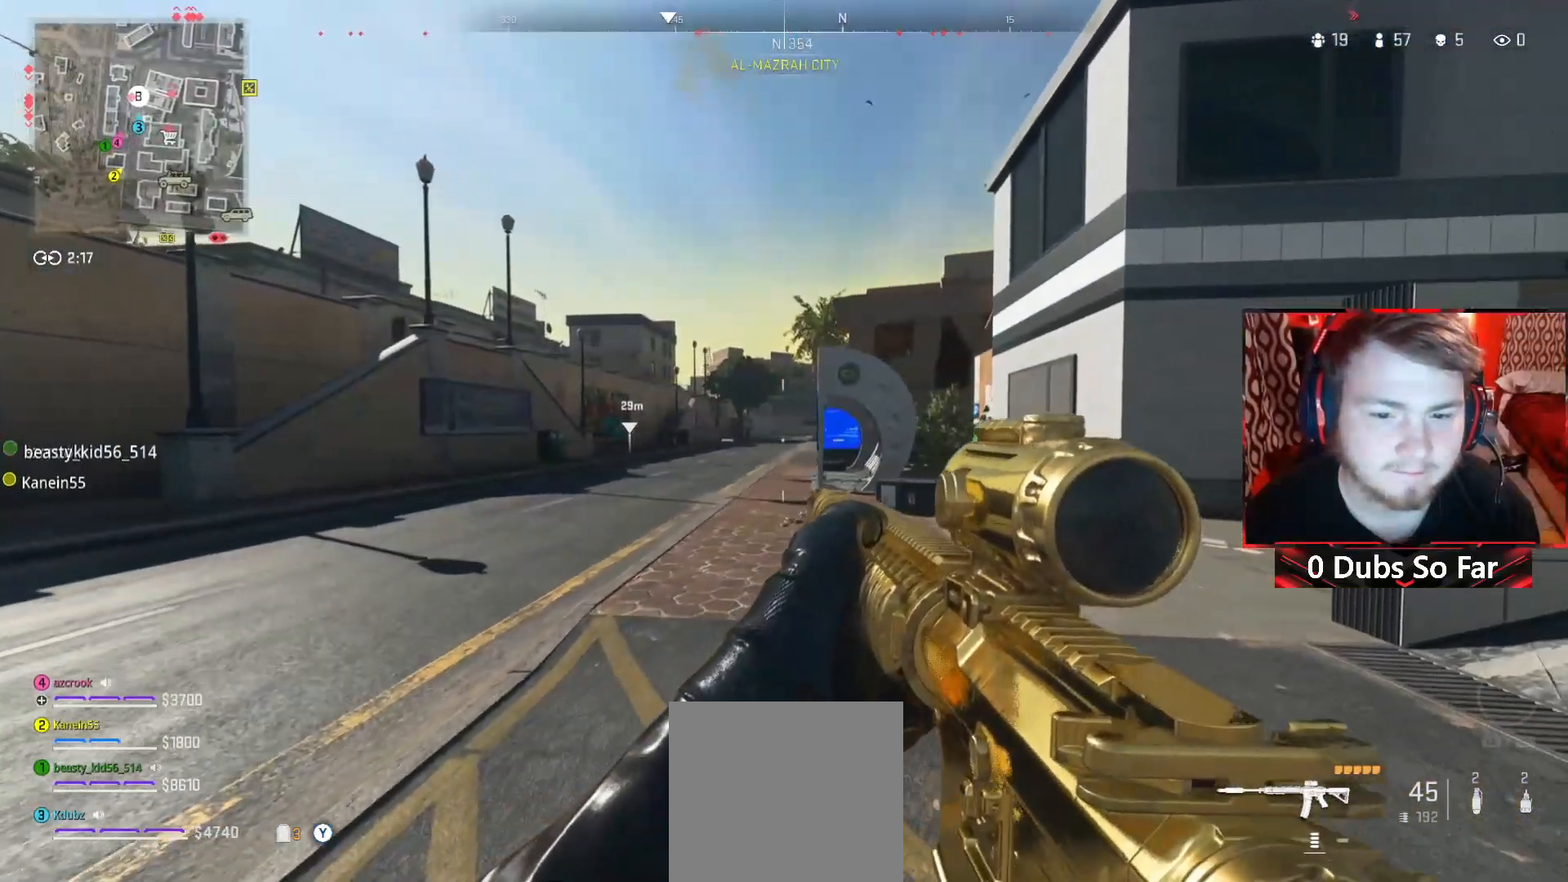
{"buttons": ["L2"], "left_stick": "up-left", "right_stick": "center", "events": [[50, "L2", "down"], [83, "left_stick", "up-left"], [417, "right_stick", "up-right"], [483, "right_stick", "center"]]}
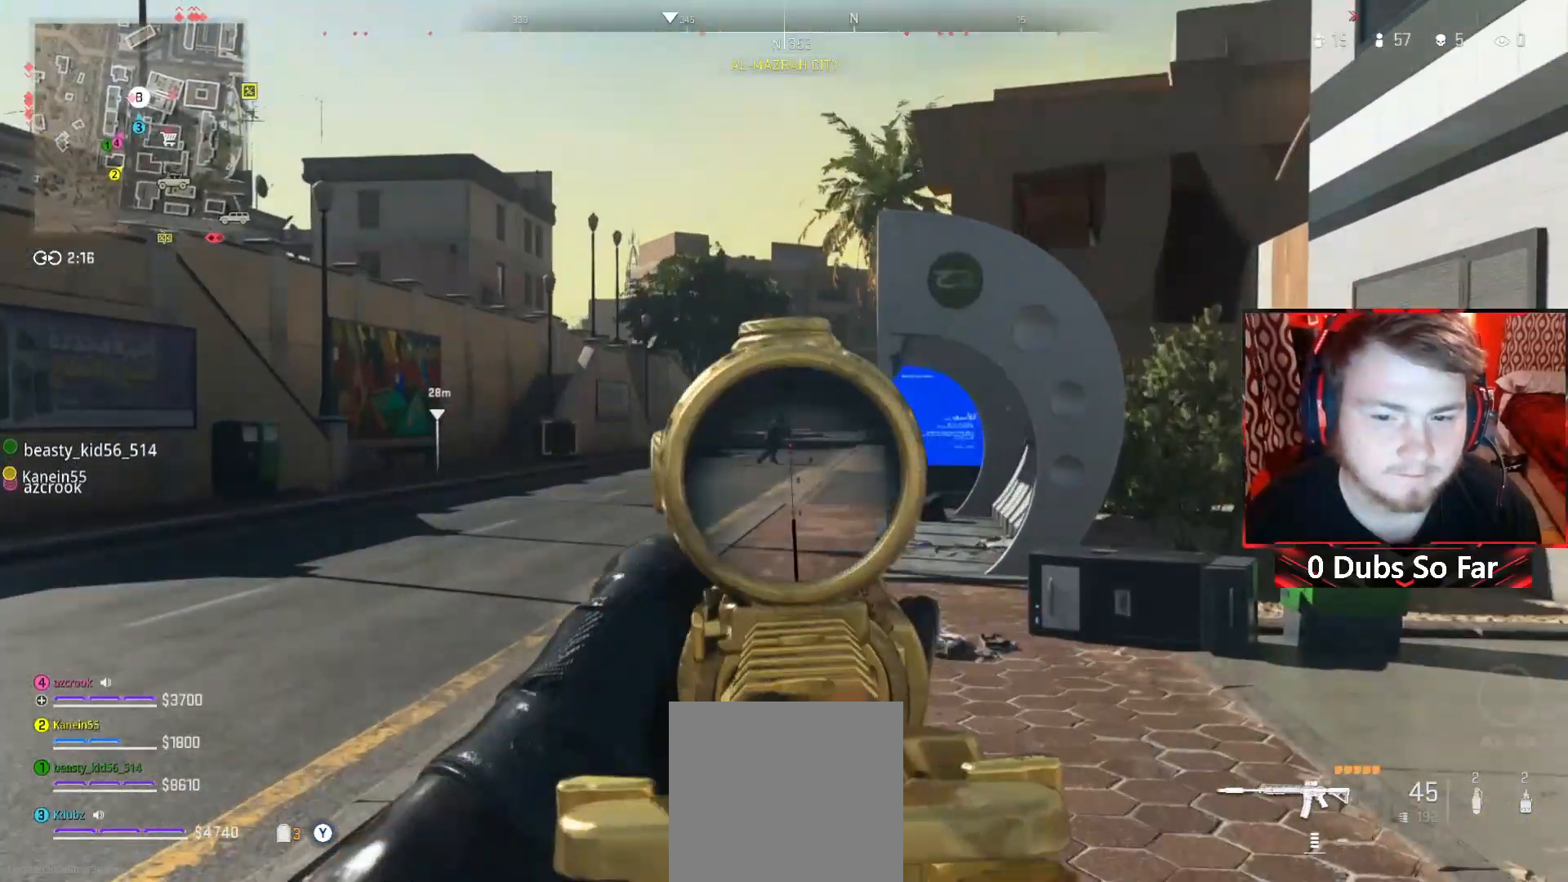
{"buttons": [], "left_stick": "right", "right_stick": "right", "events": [[250, "right_stick", "right"], [267, "left_stick", "up"], [417, "left_stick", "right"], [450, "L2", "up"]]}
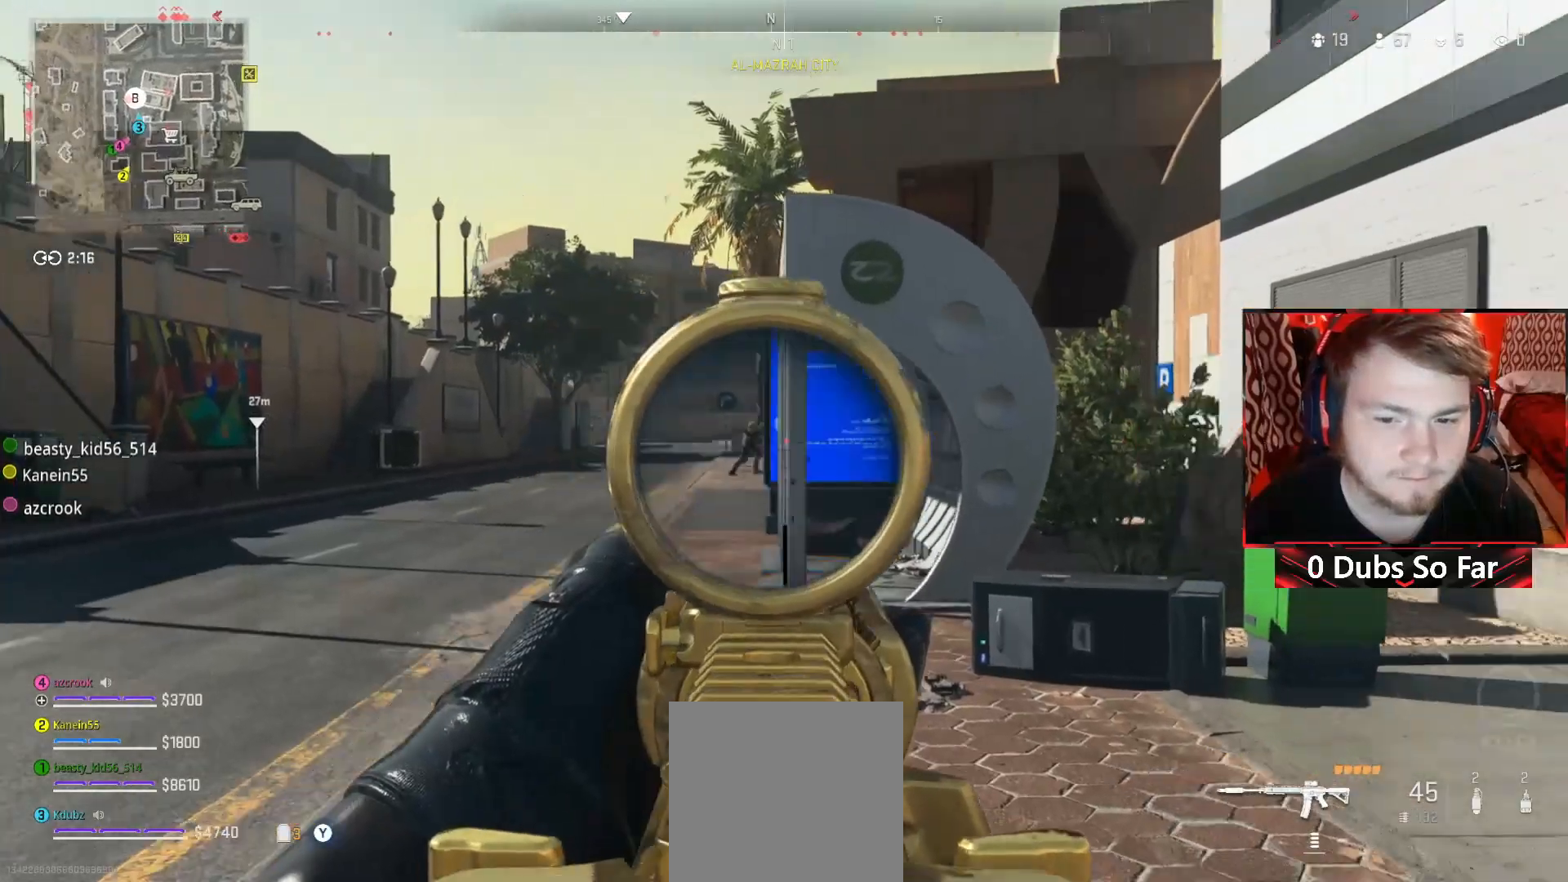
{"buttons": ["L3"], "left_stick": "up-right", "right_stick": "center", "events": [[150, "left_stick", "up-right"], [283, "right_stick", "center"], [317, "L3", "down"]]}
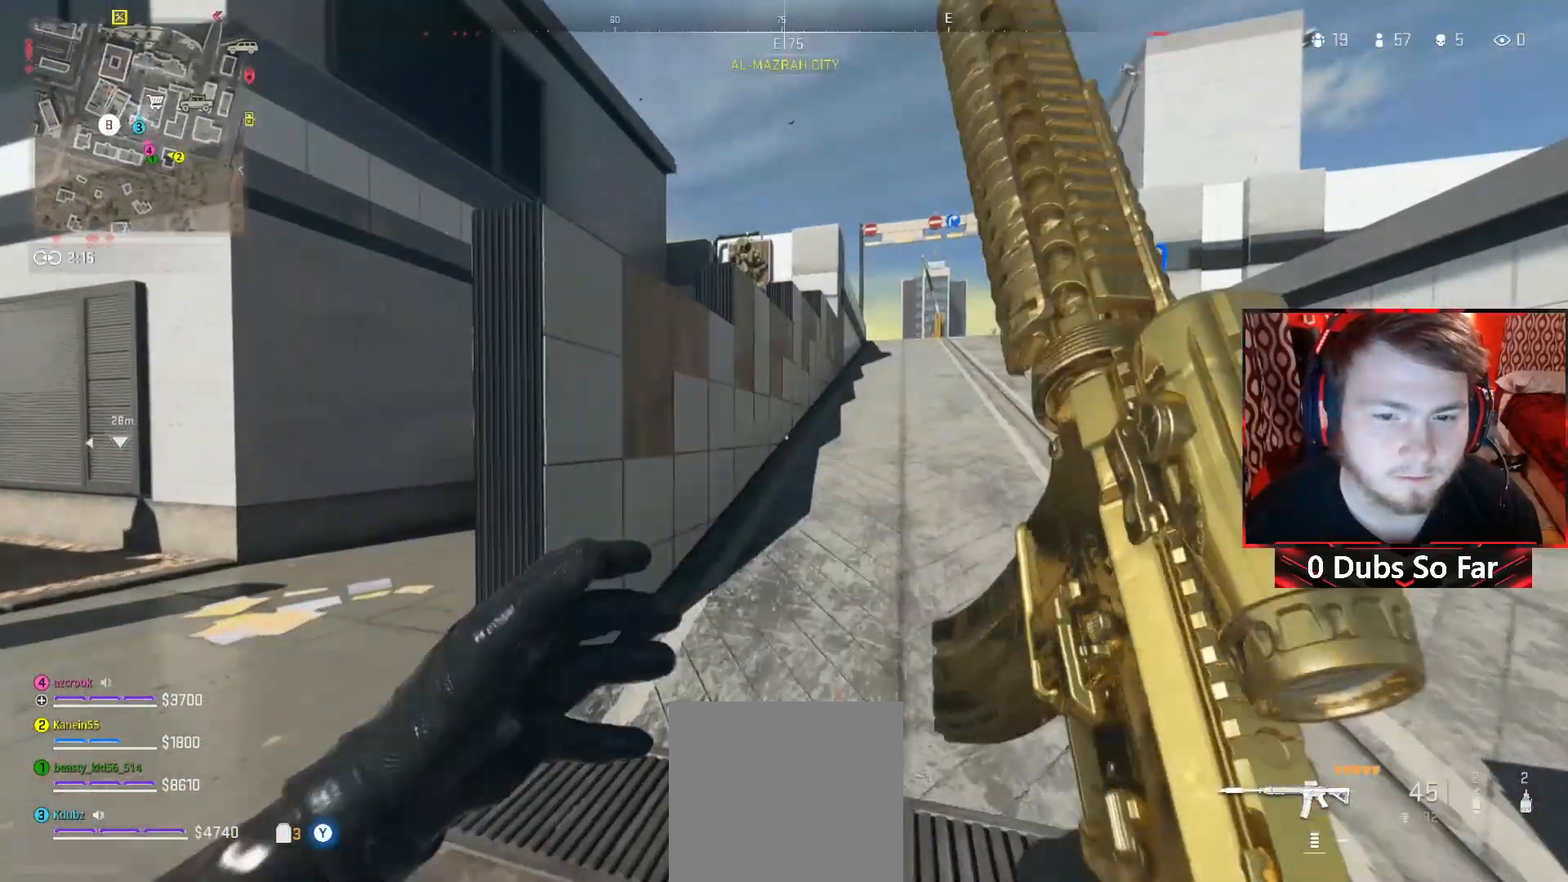
{"buttons": [], "left_stick": "up", "right_stick": "center", "events": [[67, "left_stick", "up"], [117, "L3", "up"]]}
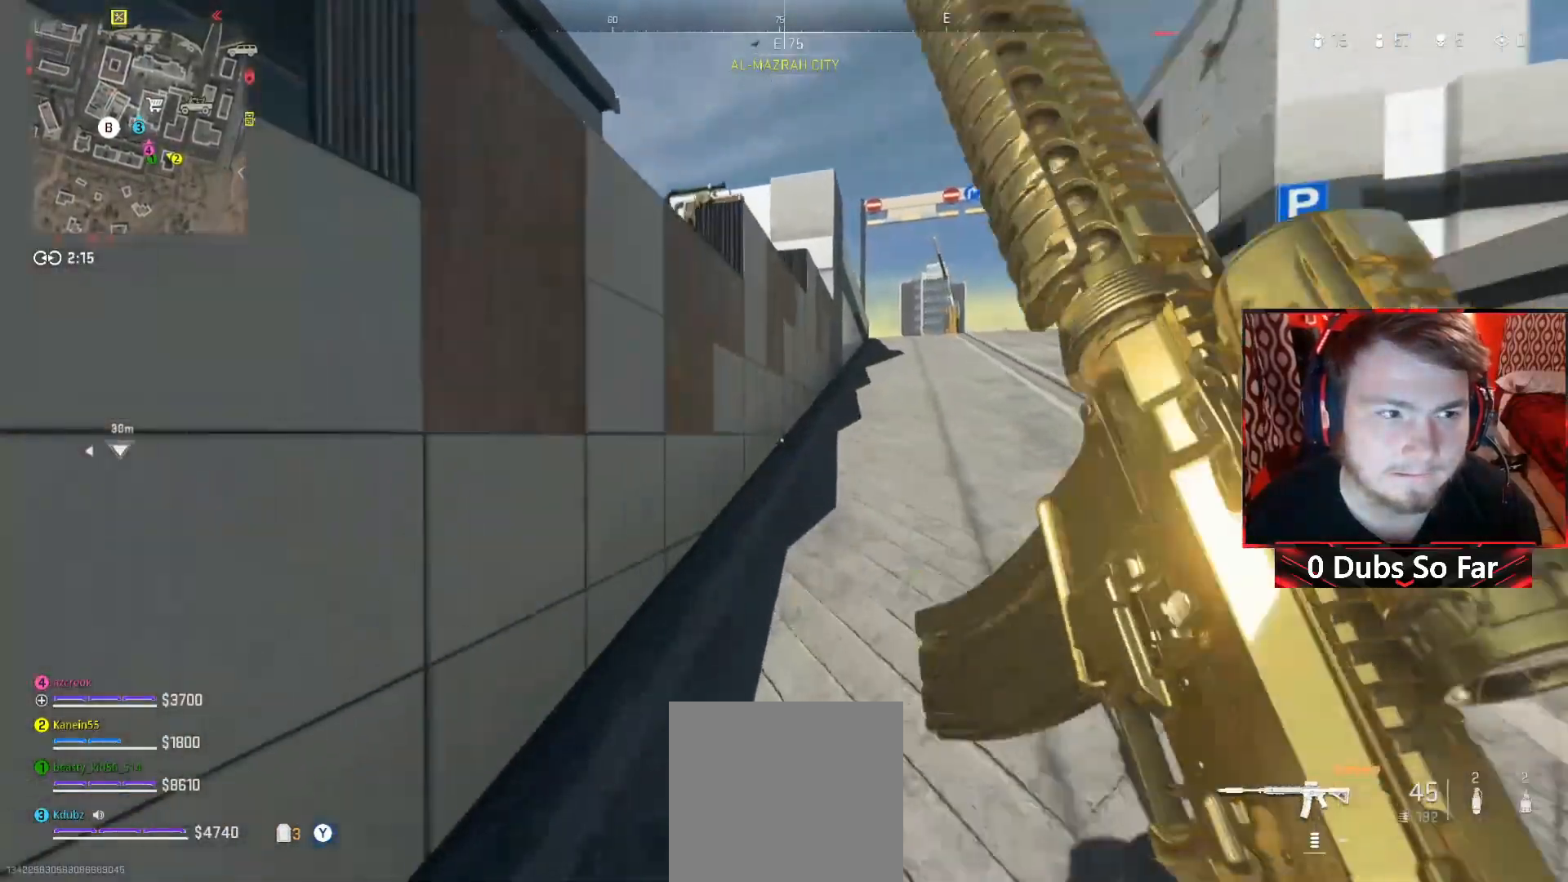
{"buttons": [], "left_stick": "up", "right_stick": "center", "events": [[383, "right_stick", "right"], [450, "right_stick", "center"]]}
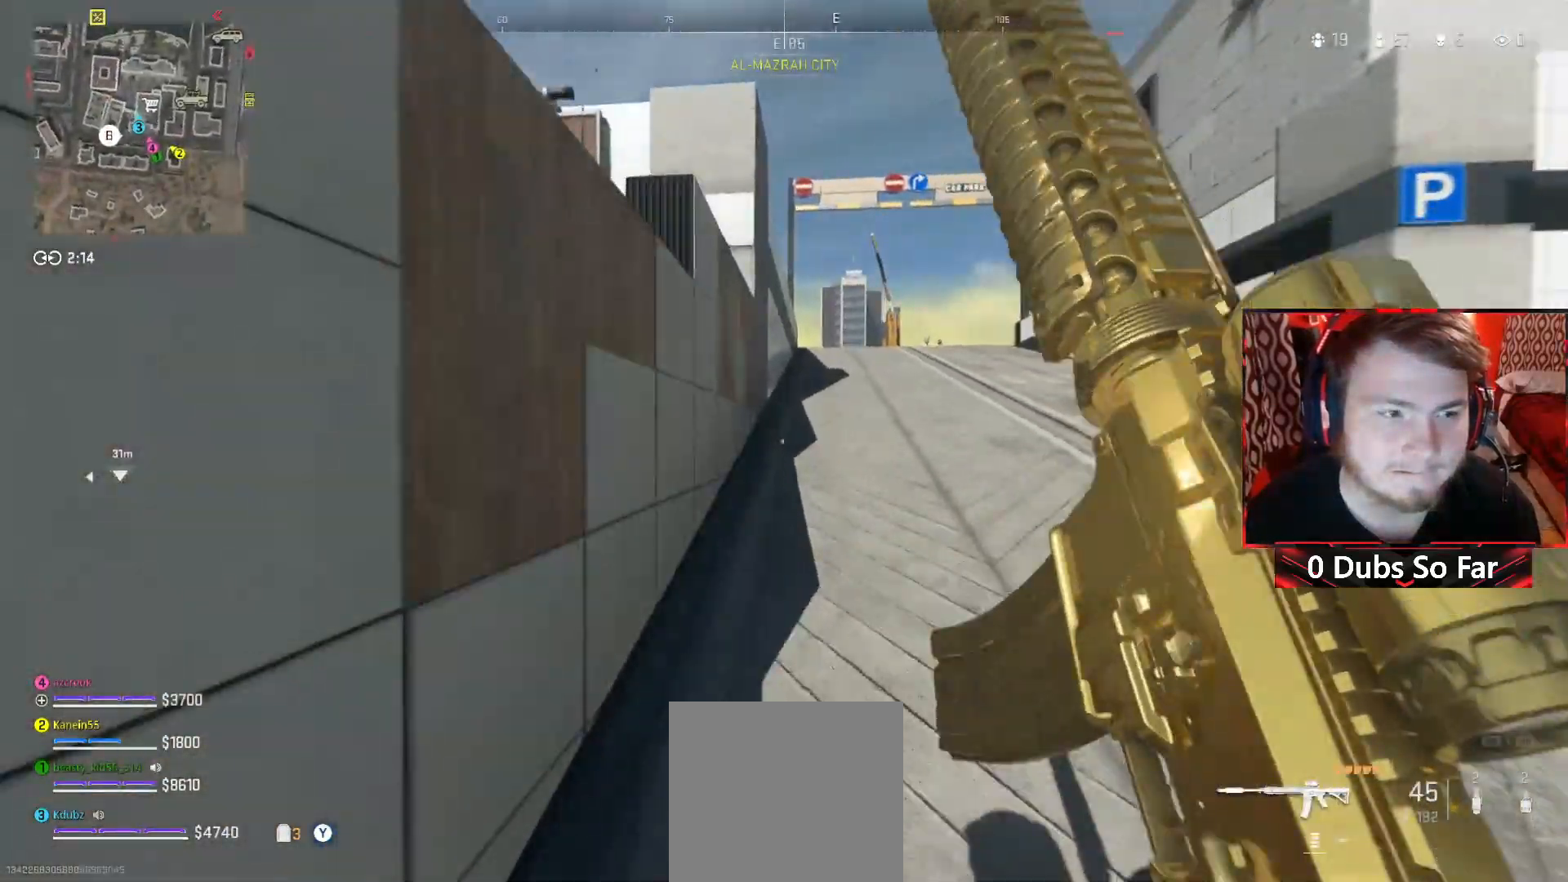
{"buttons": [], "left_stick": "up", "right_stick": "center", "events": []}
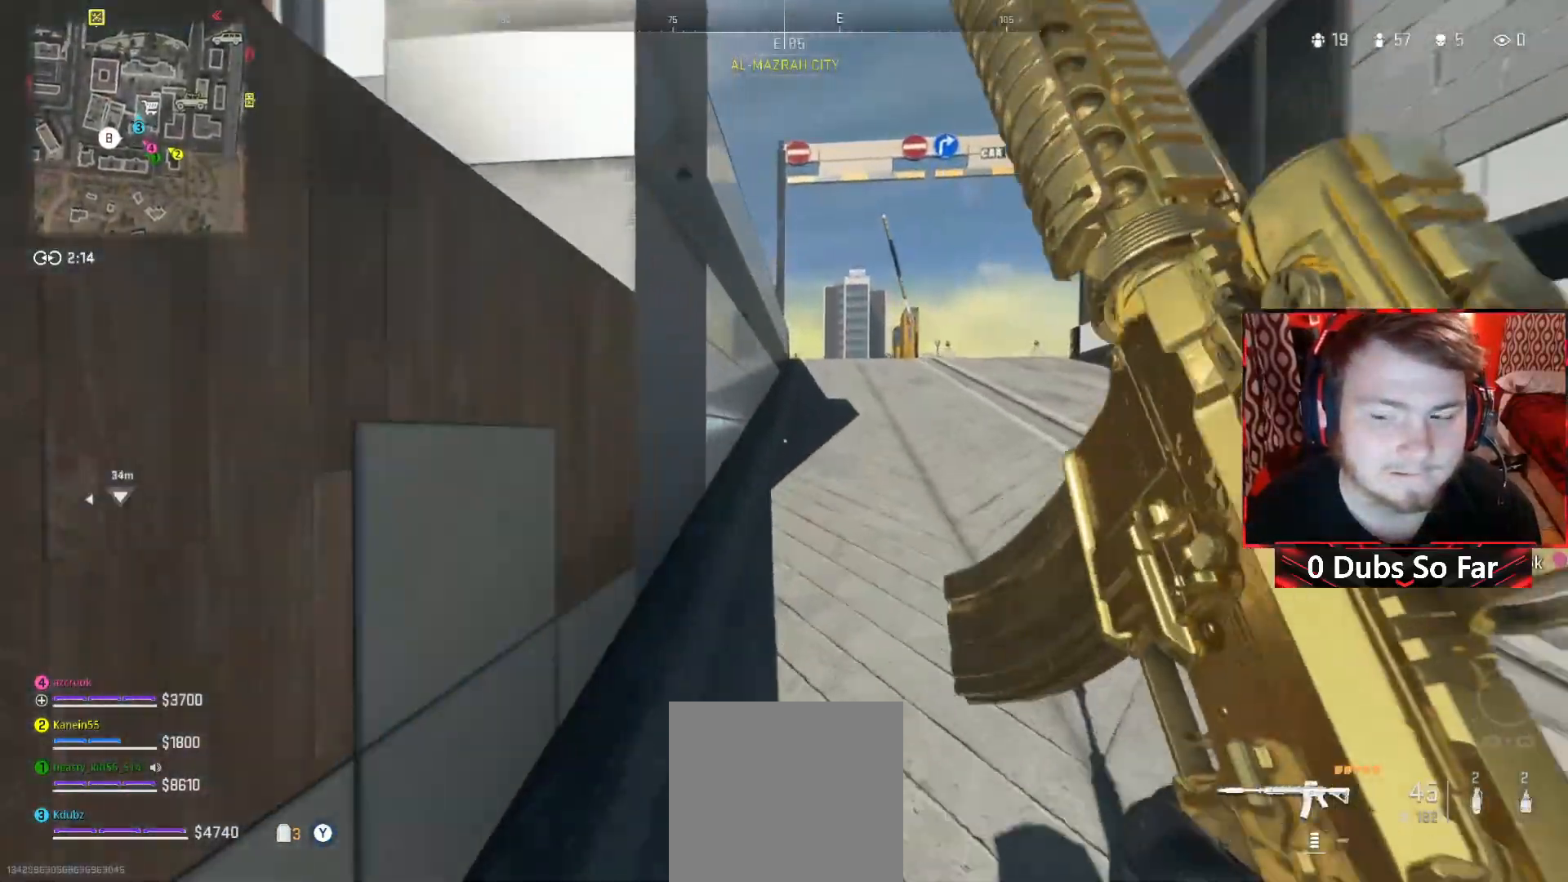
{"buttons": [], "left_stick": "up", "right_stick": "center", "events": []}
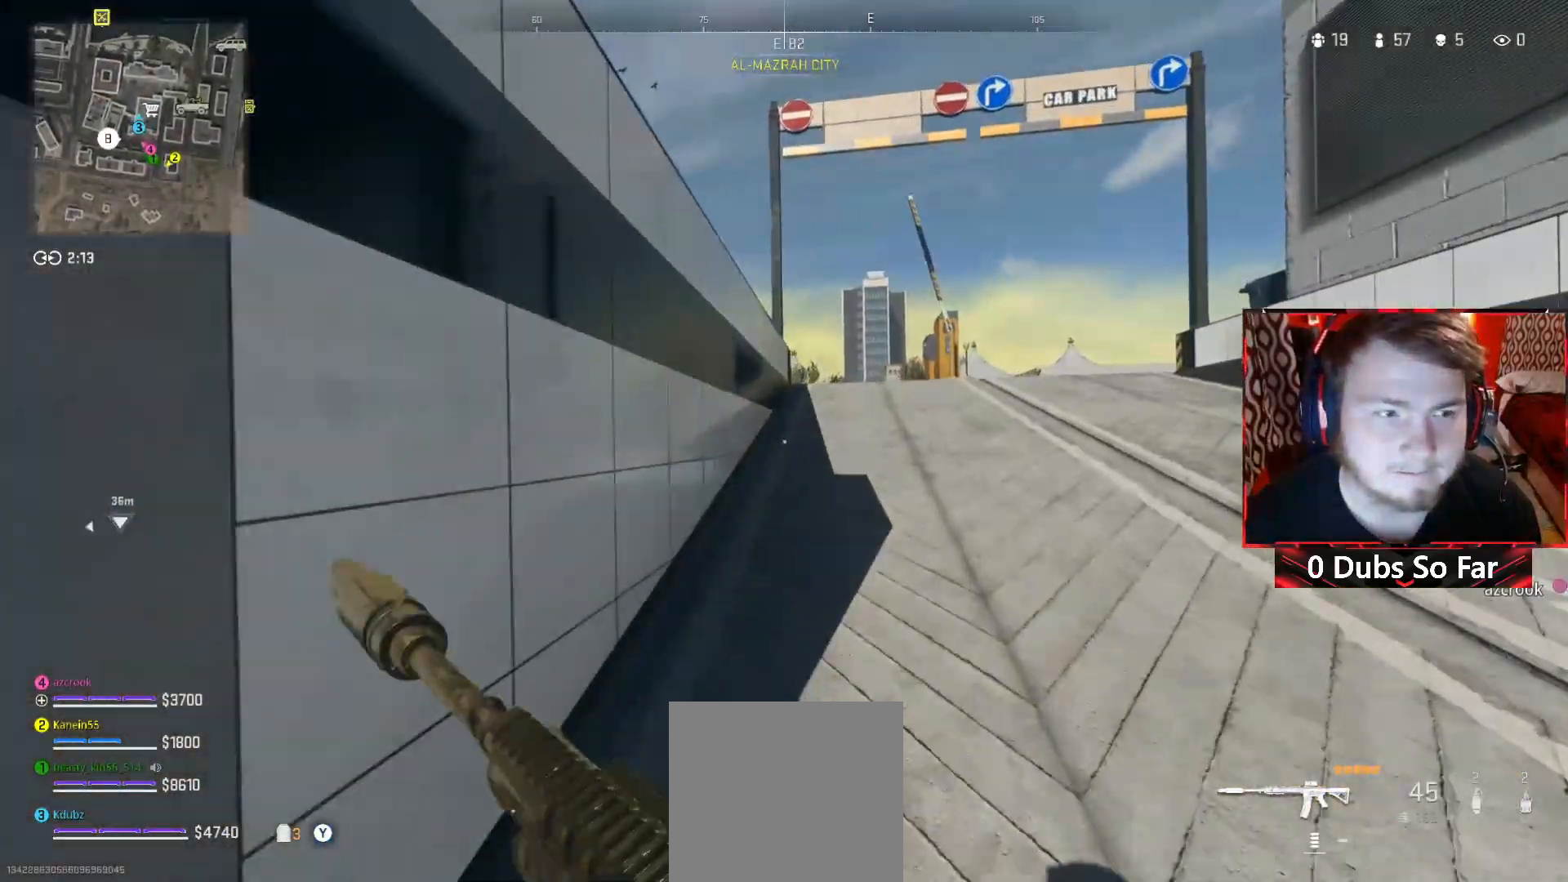
{"buttons": [], "left_stick": "up", "right_stick": "center", "events": []}
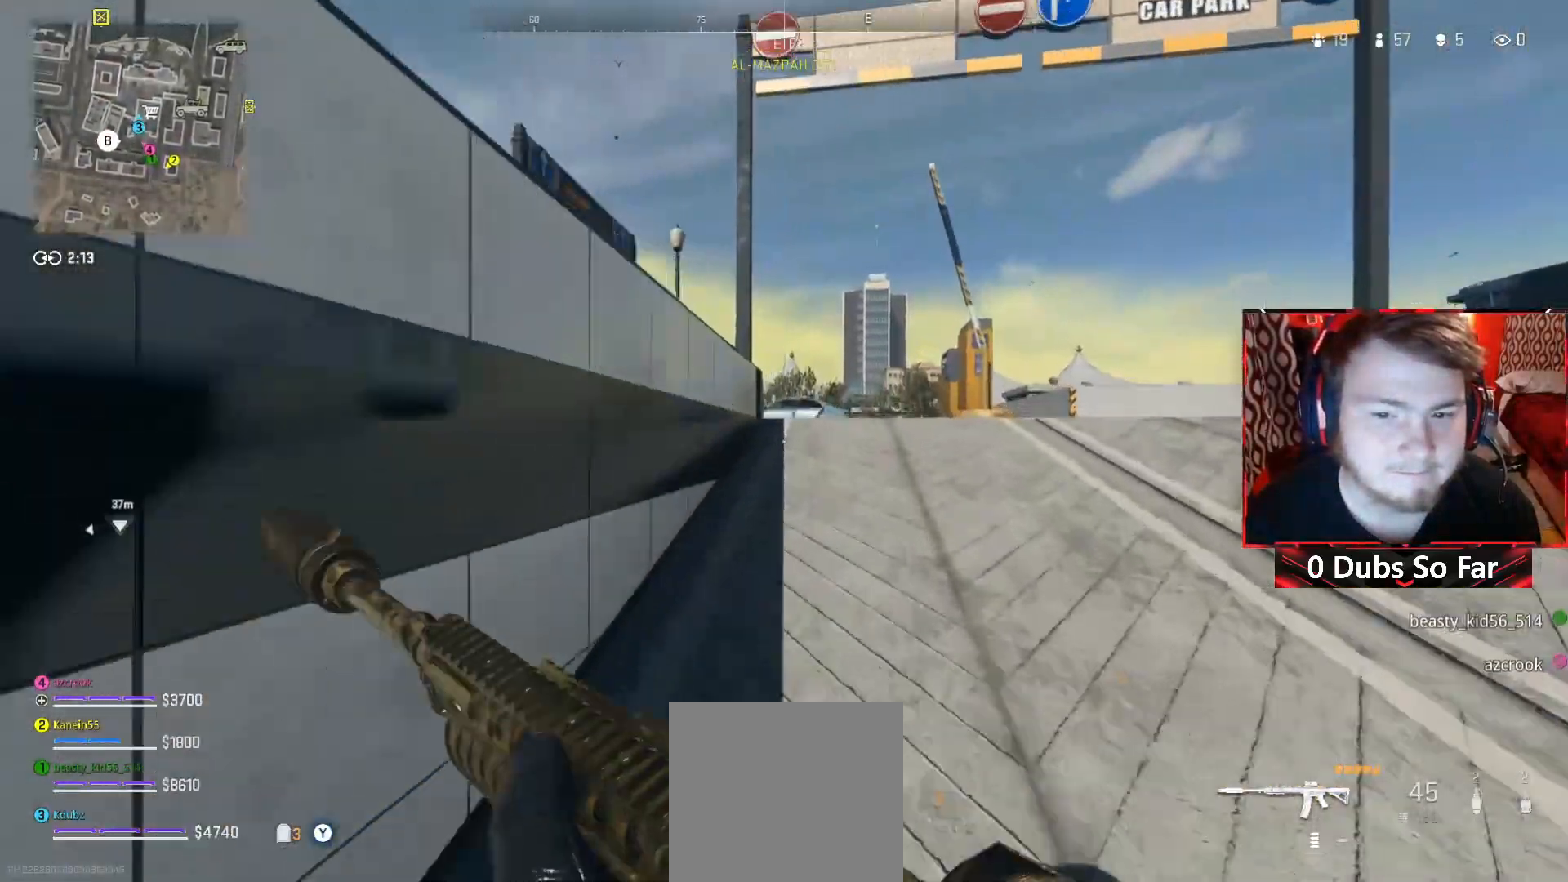
{"buttons": [], "left_stick": "up", "right_stick": "left", "events": [[383, "right_stick", "left"]]}